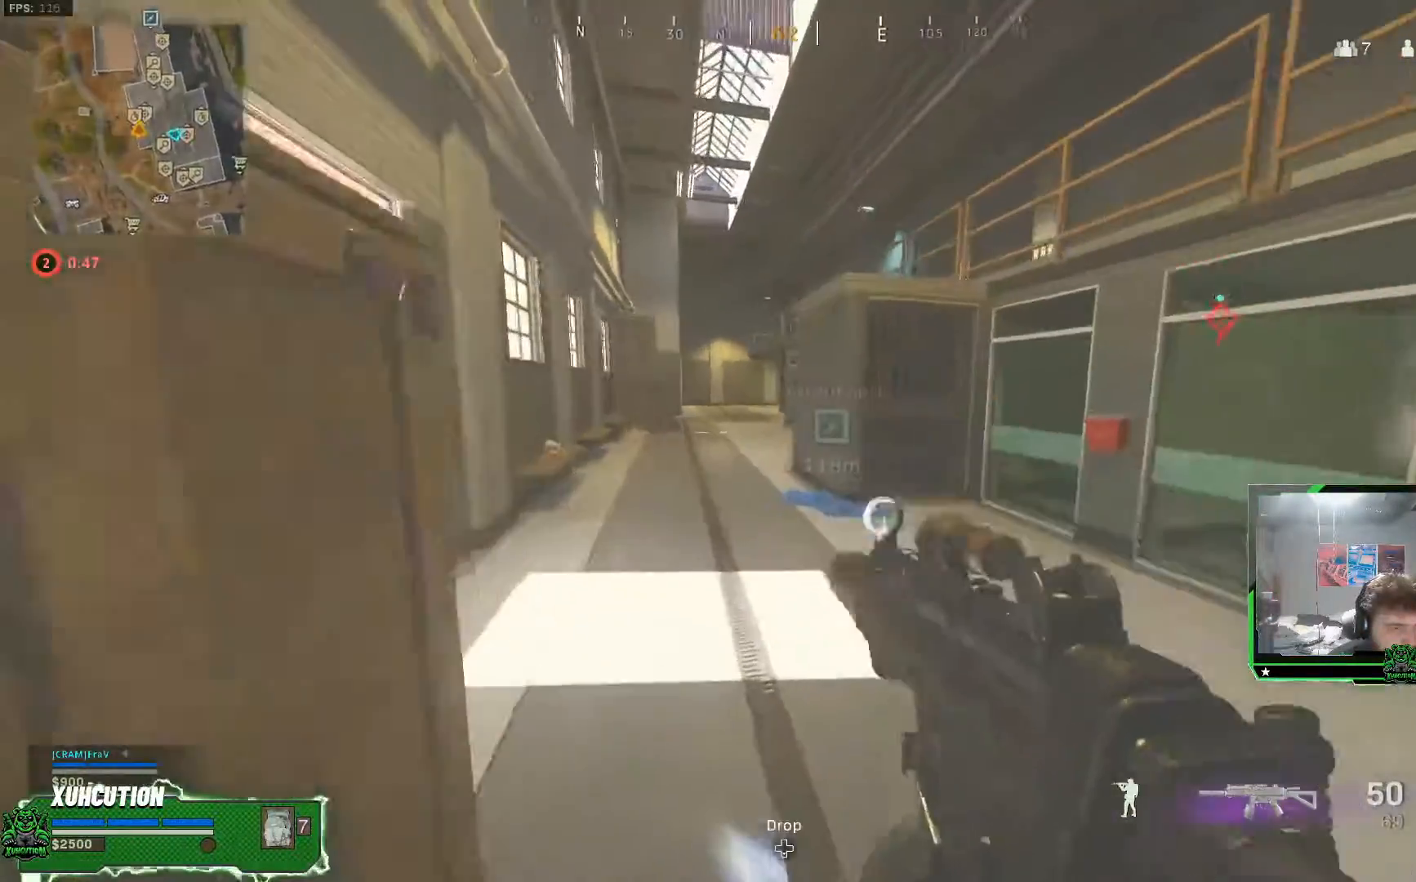
Gameplay with a controller (Xbox layout); each line is a JSON object with the inputs held at the frame after it. "events" lists button and stick changes between this image and that frame as [ms after this image, input, new state], when the widget could be followed in between. Not read: R1.
{"buttons": ["L1"], "left_stick": "up", "right_stick": "center", "events": []}
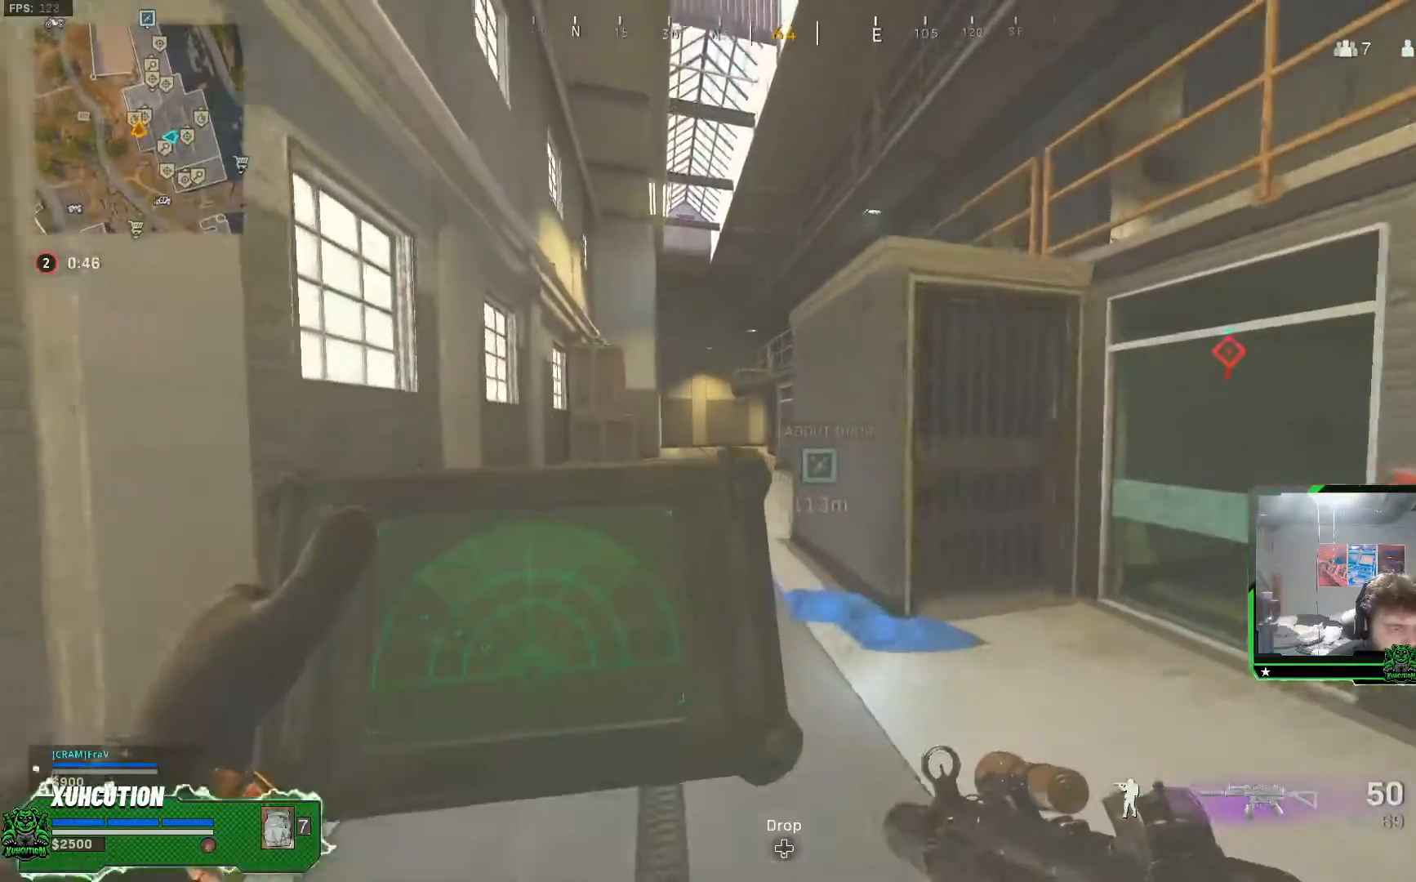
{"buttons": ["L1"], "left_stick": "up", "right_stick": "center", "events": []}
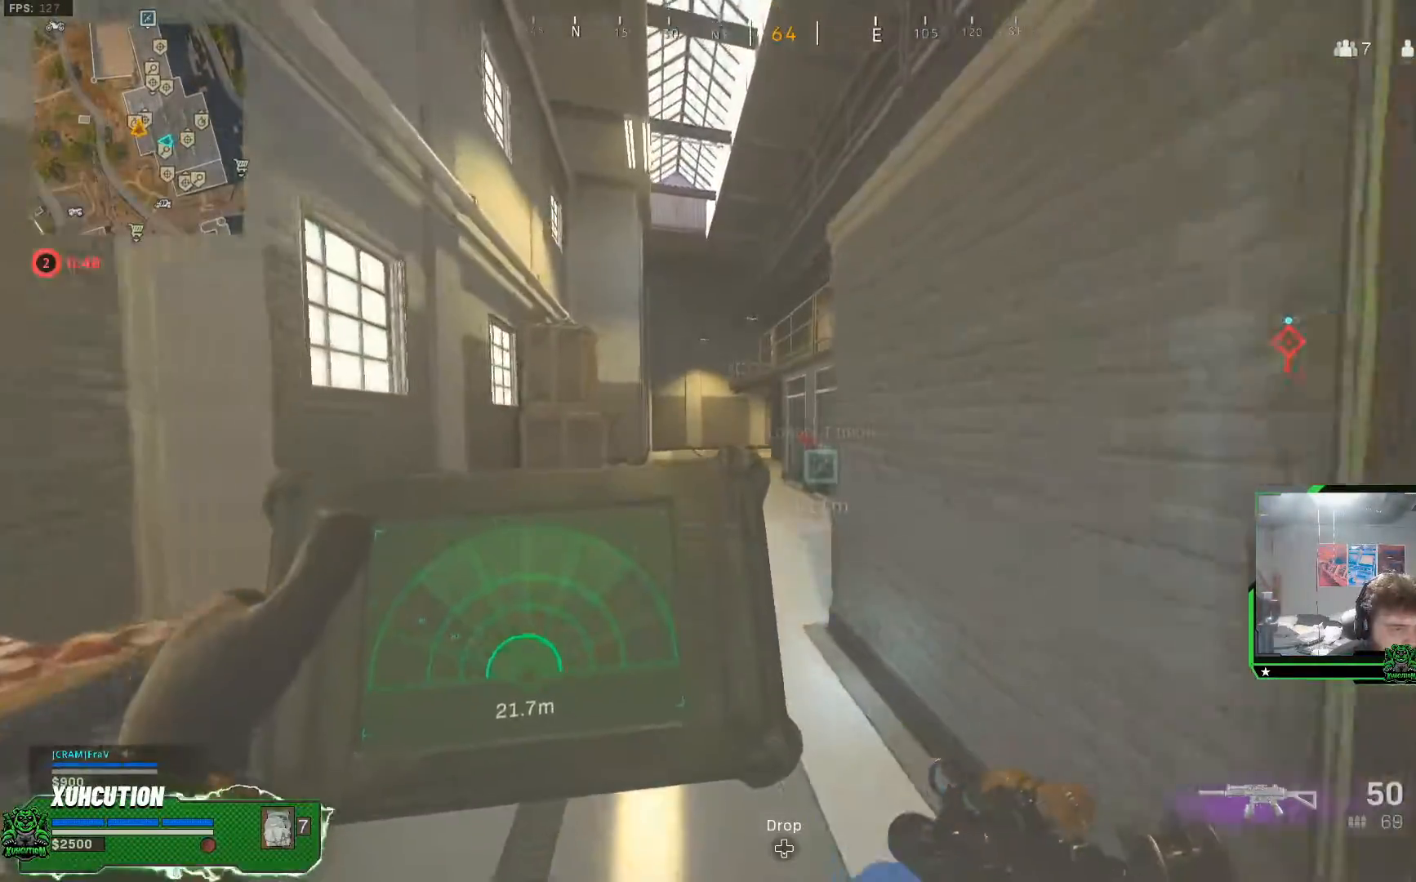
{"buttons": ["L1"], "left_stick": "up", "right_stick": "center", "events": []}
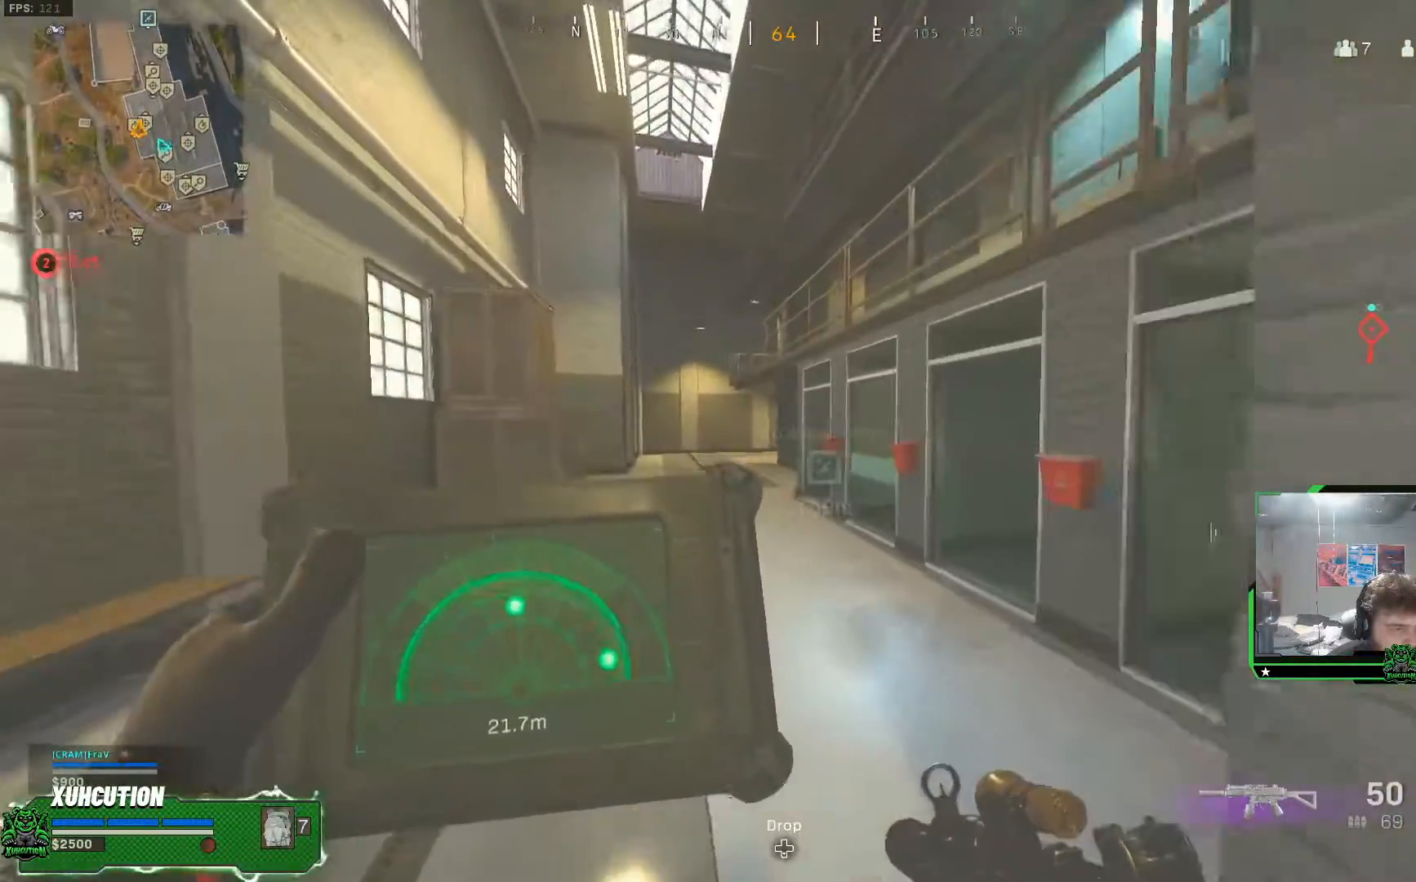
{"buttons": ["L1"], "left_stick": "up", "right_stick": "center", "events": [[150, "L3", "down"], [216, "L3", "up"], [350, "L3", "down"], [433, "L3", "up"]]}
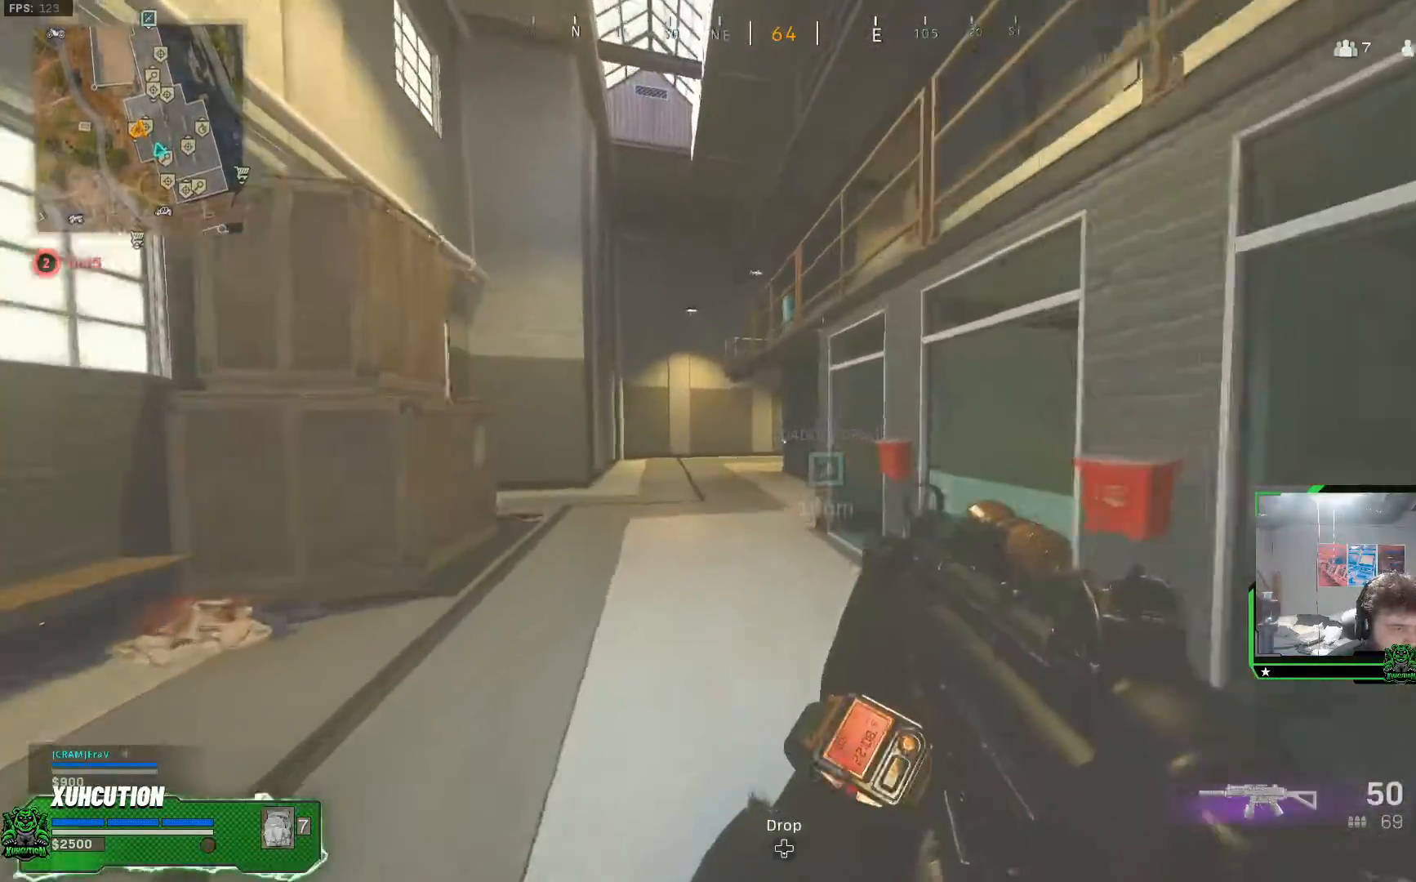
{"buttons": ["L1"], "left_stick": "up-left", "right_stick": "center", "events": [[33, "L3", "down"], [167, "L3", "up"], [267, "right_stick", "down-right"], [384, "left_stick", "up-left"], [384, "right_stick", "center"]]}
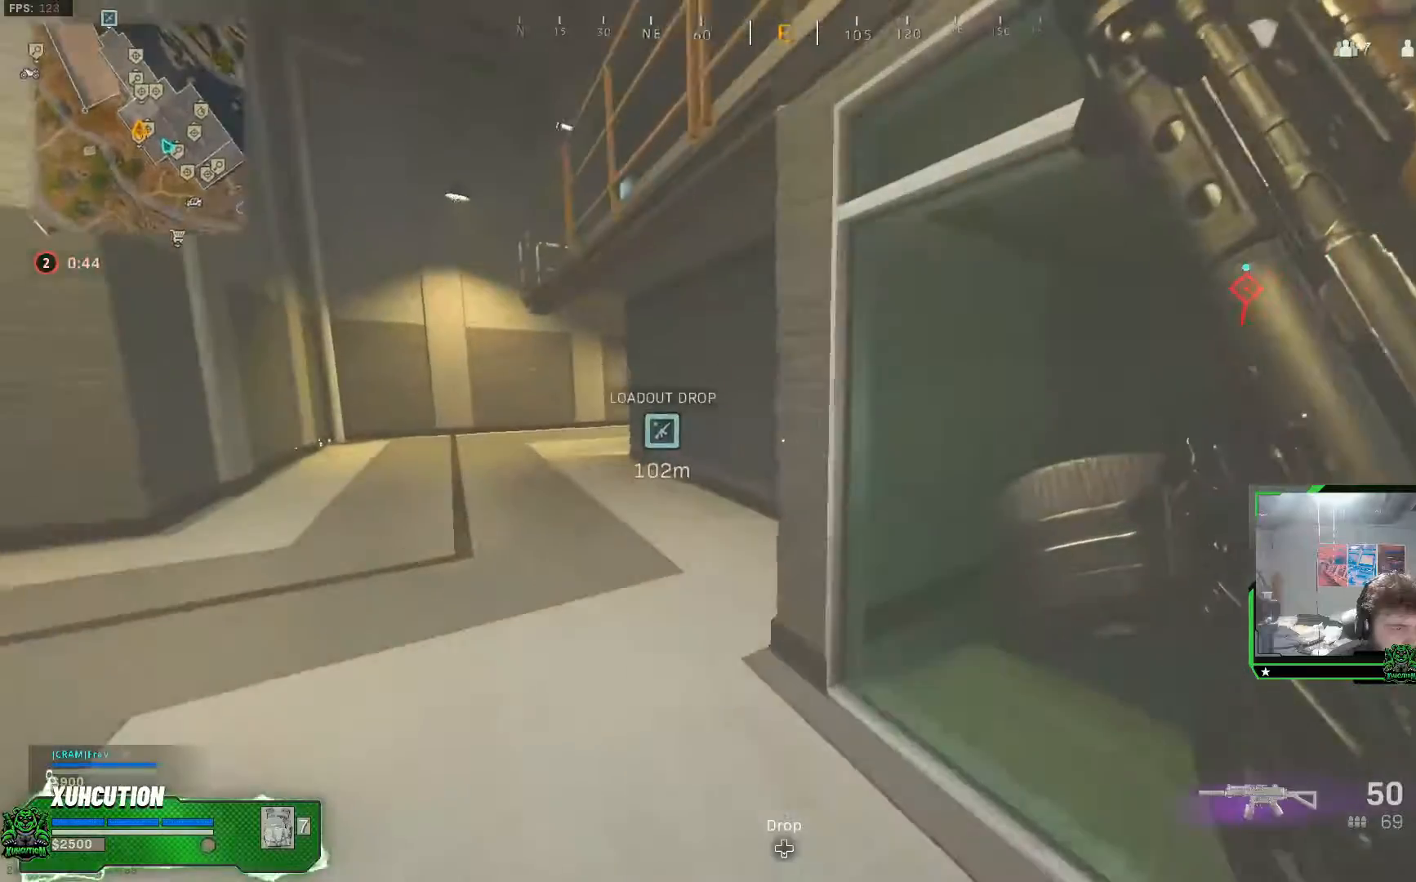
{"buttons": ["L1", "L3"], "left_stick": "up", "right_stick": "center", "events": [[183, "right_stick", "down-right"], [250, "right_stick", "left"], [367, "left_stick", "up"], [450, "L3", "down"], [500, "right_stick", "center"]]}
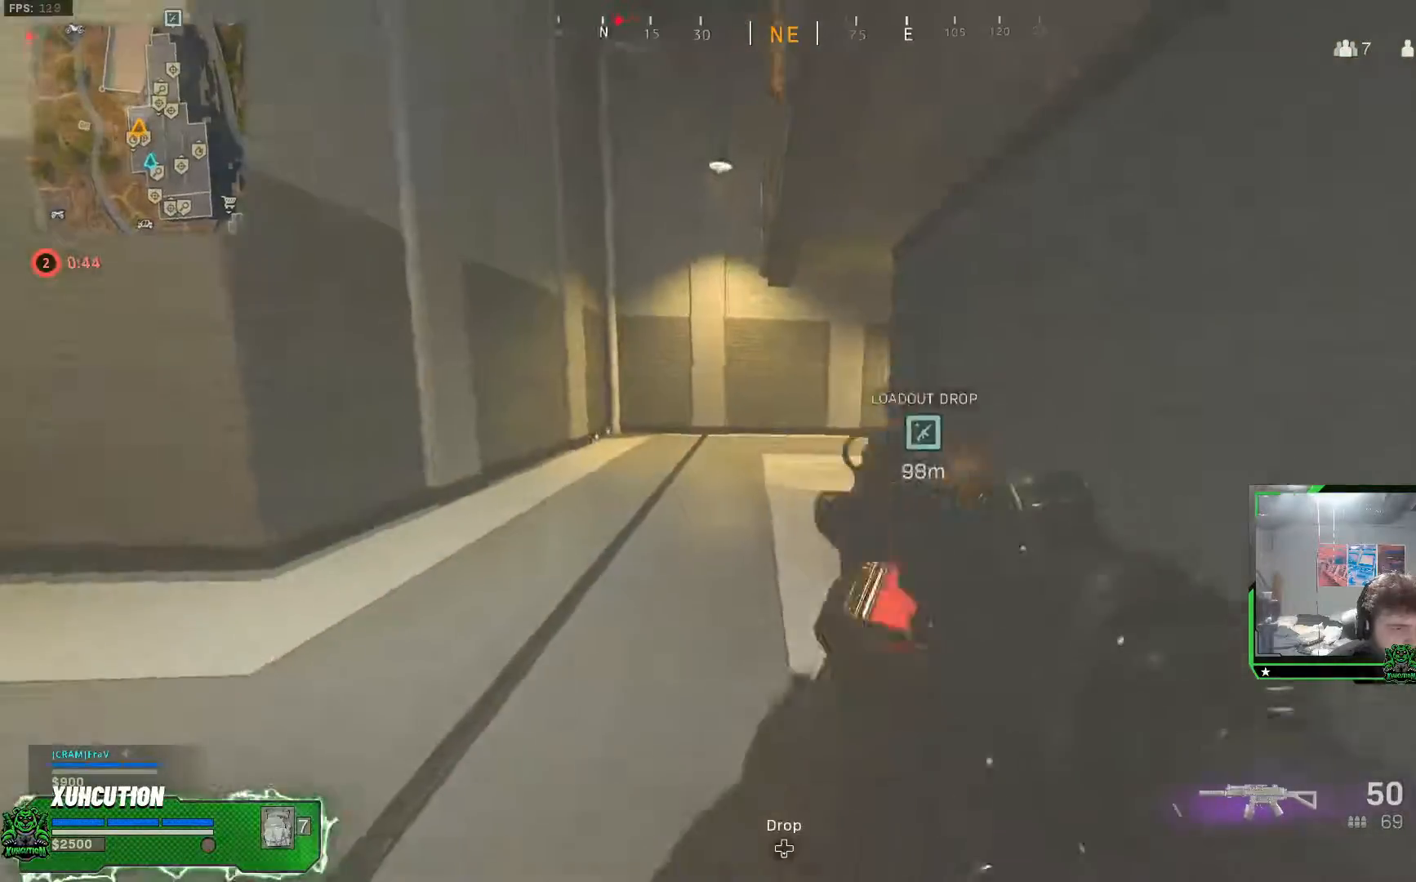
{"buttons": ["A", "L1", "R3"], "left_stick": "up", "right_stick": "right", "events": [[67, "L3", "up"], [250, "R3", "down"], [250, "right_stick", "right"], [350, "R3", "up"], [350, "right_stick", "center"], [417, "R3", "down"], [417, "right_stick", "right"], [501, "A", "down"]]}
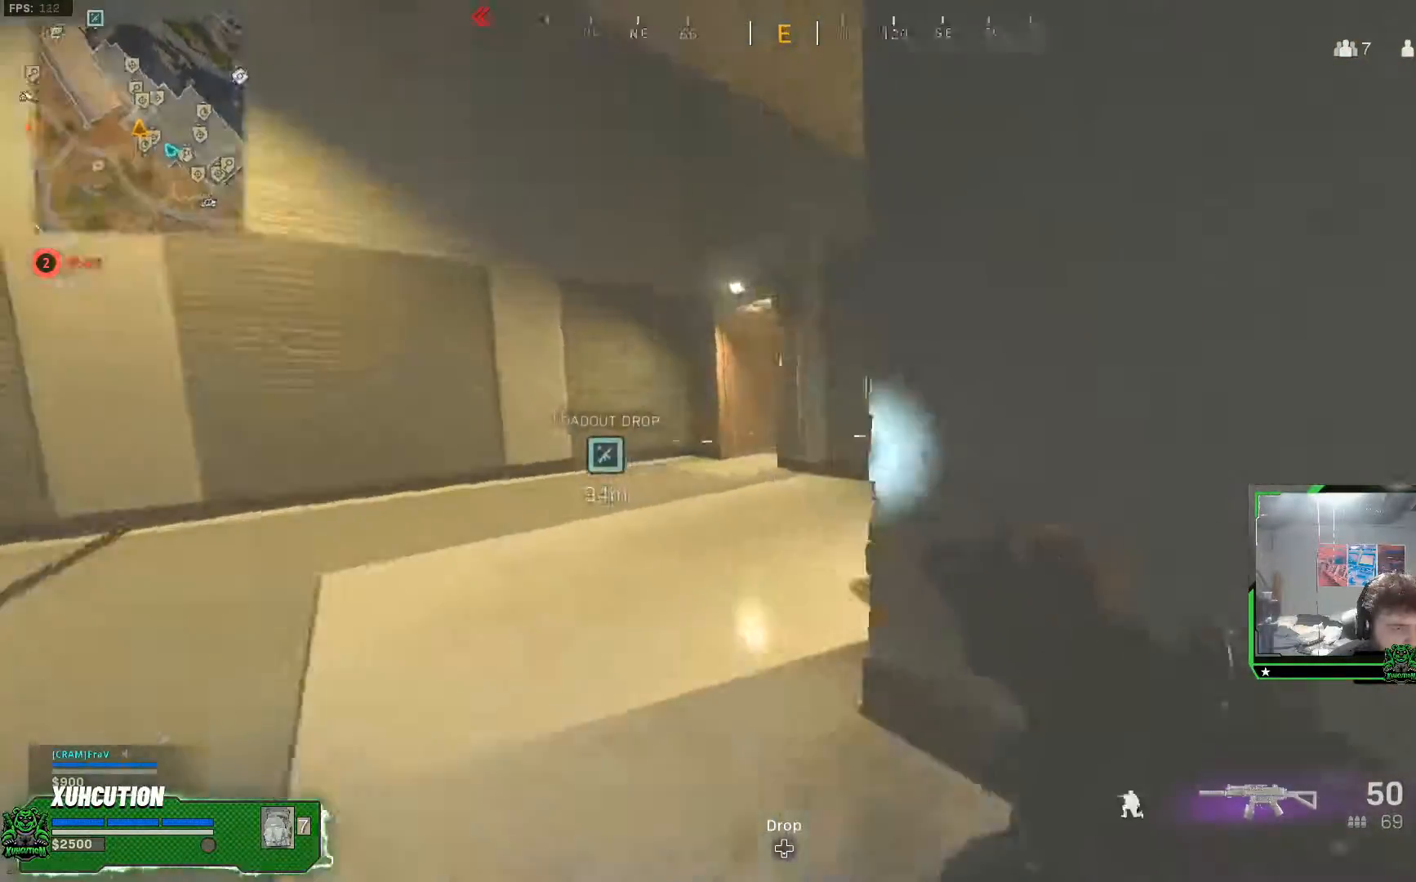
{"buttons": ["L1", "L3"], "left_stick": "up-left", "right_stick": "center", "events": [[66, "R3", "up"], [66, "right_stick", "center"], [100, "left_stick", "left"], [116, "A", "up"], [317, "left_stick", "up-left"], [417, "L3", "down"]]}
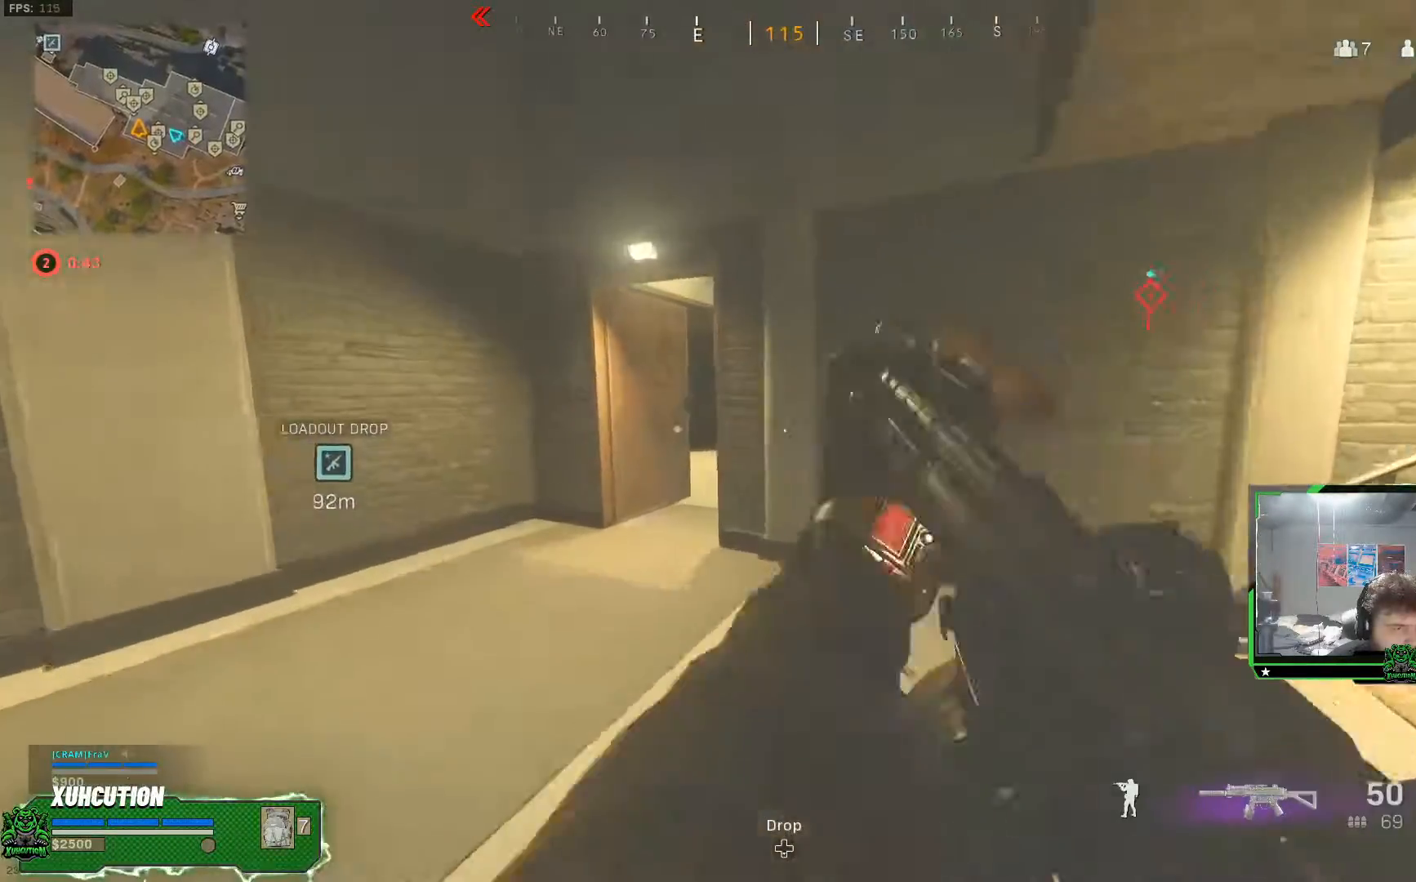
{"buttons": ["L1"], "left_stick": "left", "right_stick": "center", "events": [[100, "L3", "up"], [317, "left_stick", "left"], [317, "right_stick", "right"], [451, "right_stick", "center"]]}
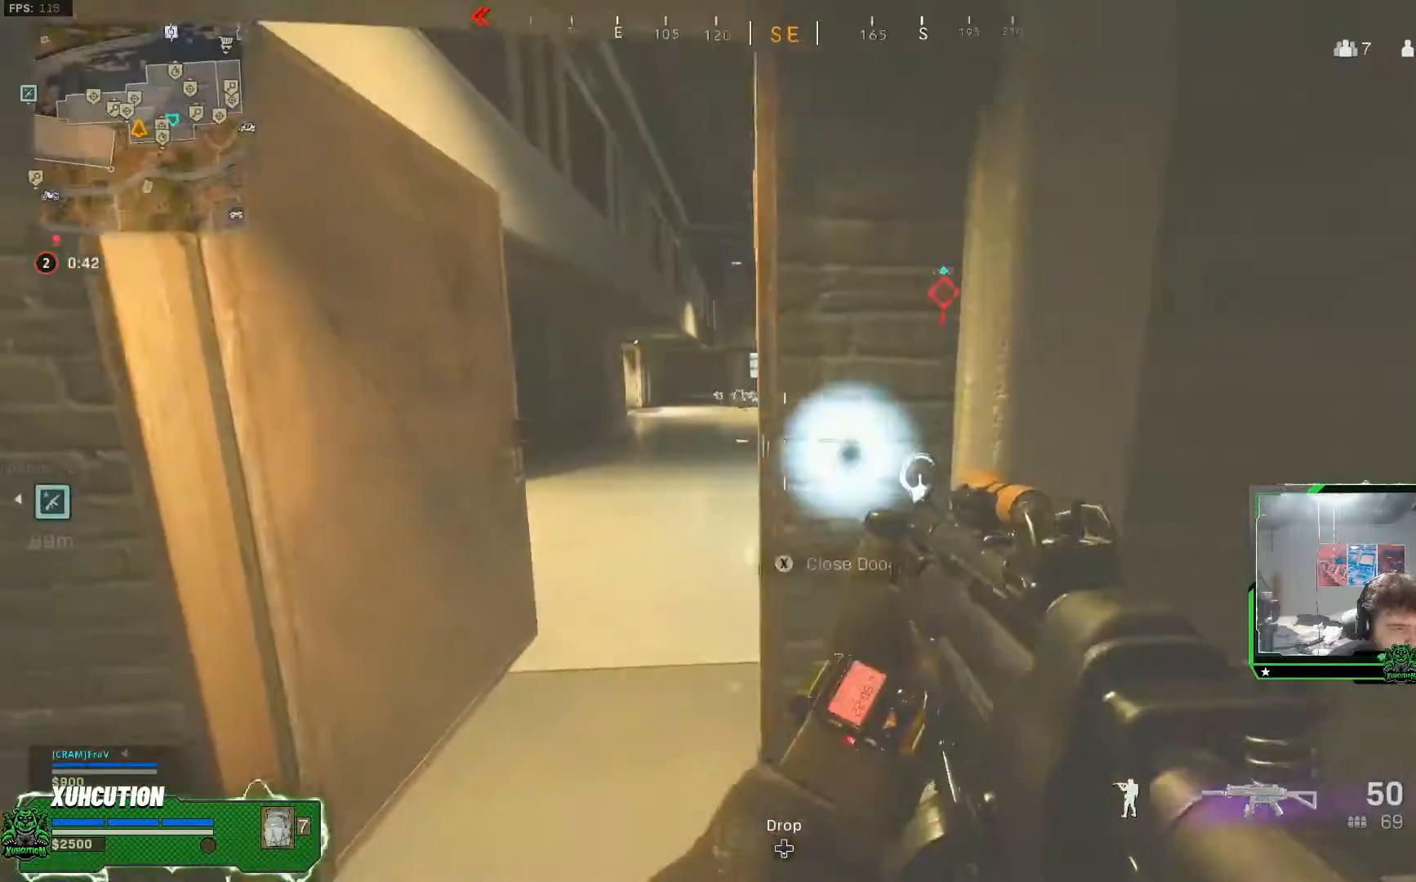
{"buttons": ["L1"], "left_stick": "center", "right_stick": "center", "events": [[183, "right_stick", "right"], [317, "right_stick", "center"], [483, "left_stick", "center"]]}
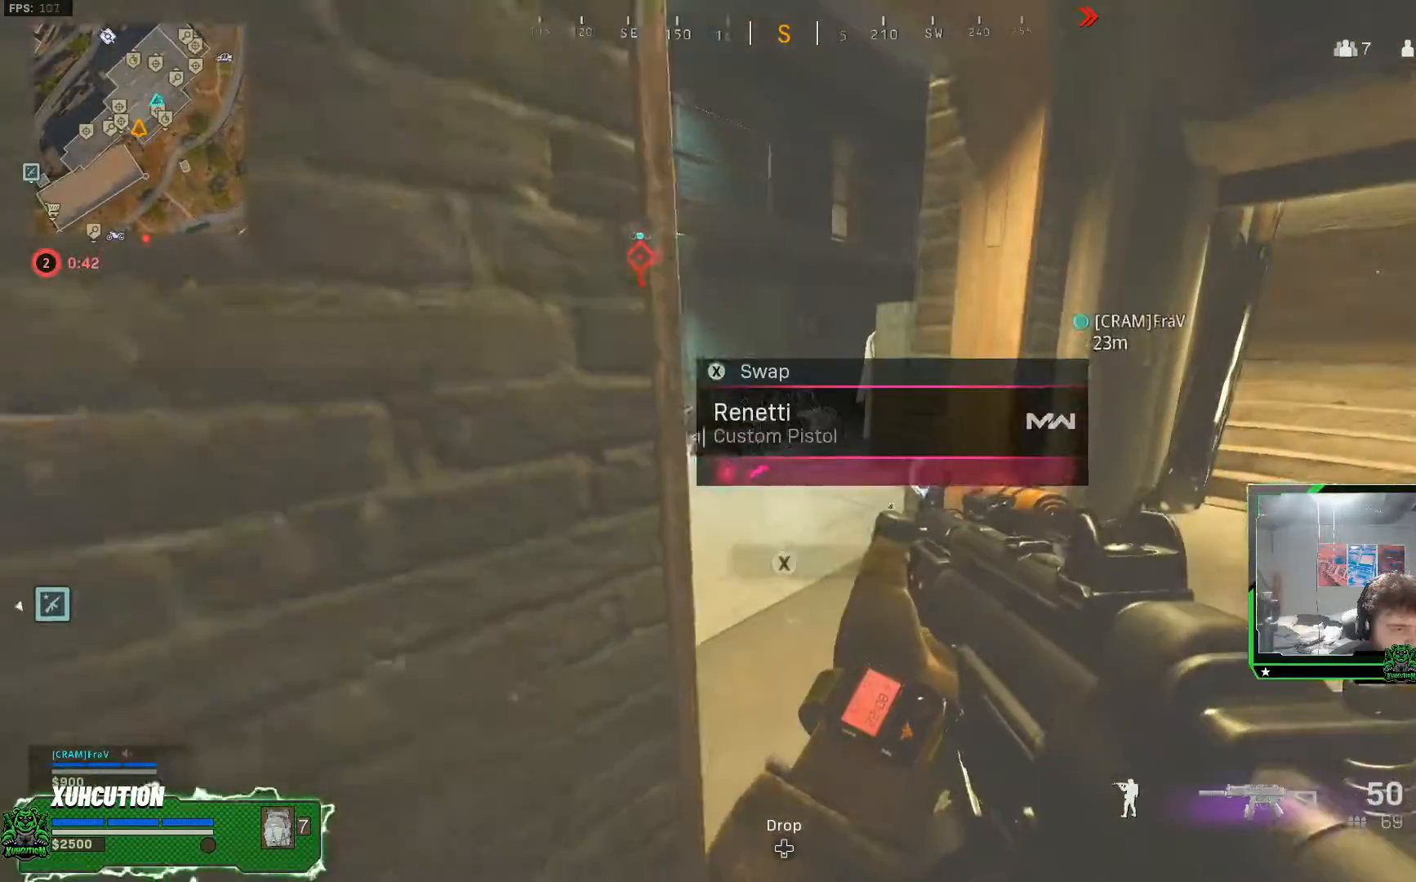
{"buttons": ["L1"], "left_stick": "right", "right_stick": "center", "events": [[200, "left_stick", "right"]]}
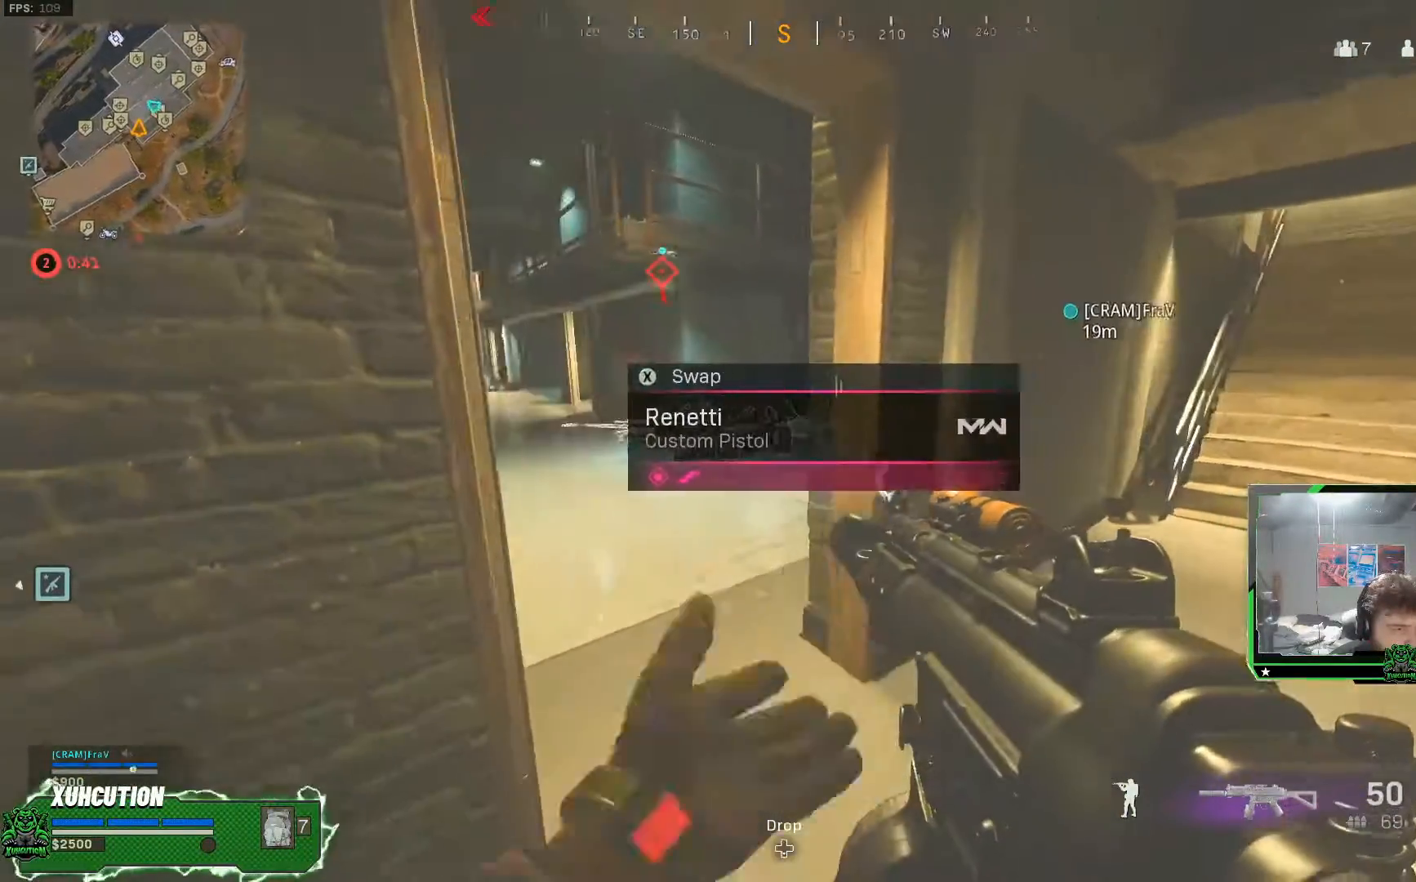
{"buttons": ["L1"], "left_stick": "up-left", "right_stick": "center", "events": [[333, "left_stick", "up-left"]]}
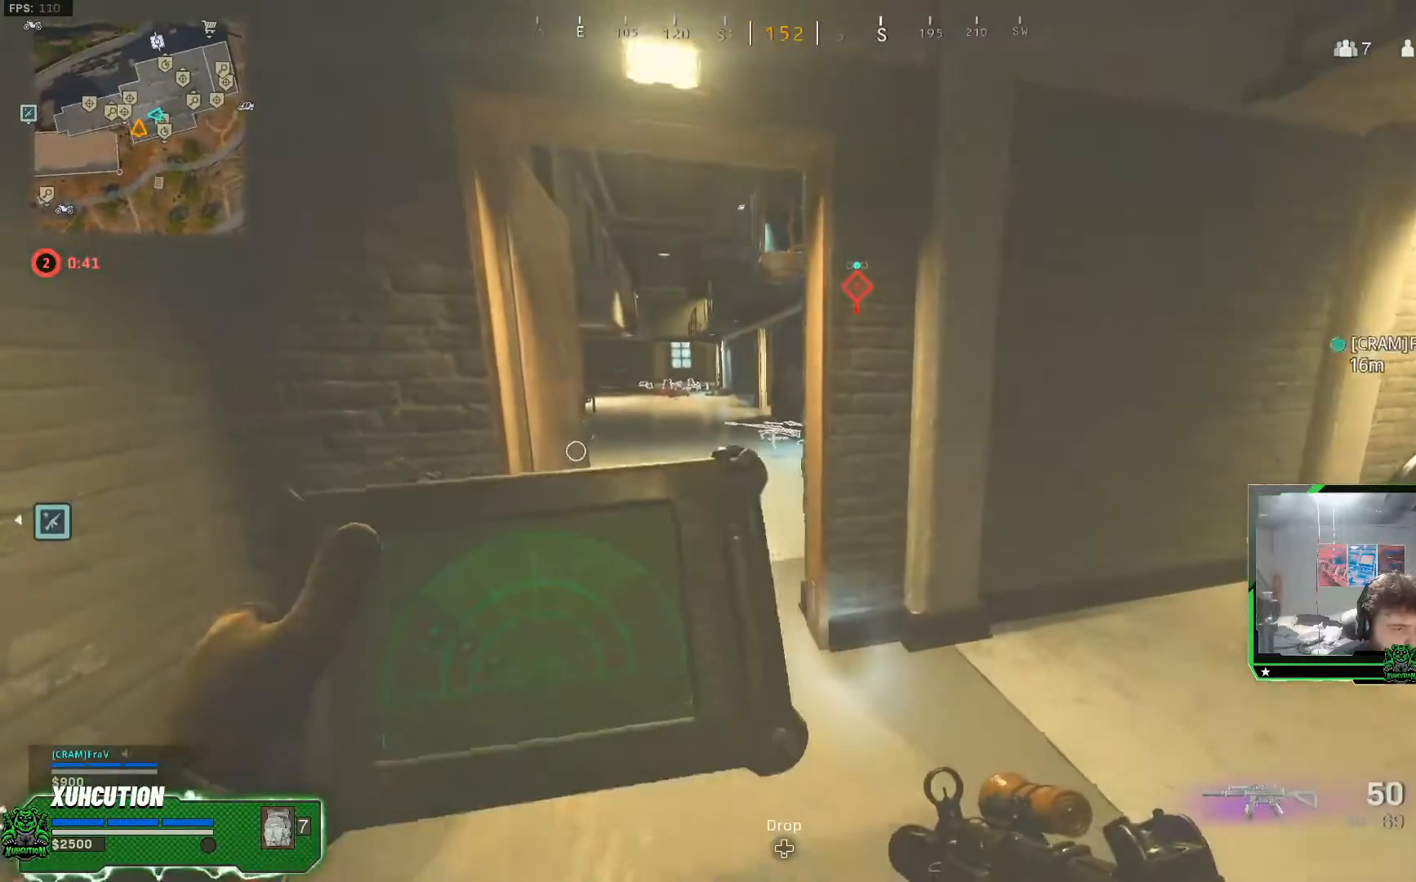
{"buttons": ["L1"], "left_stick": "center", "right_stick": "center", "events": [[50, "left_stick", "center"]]}
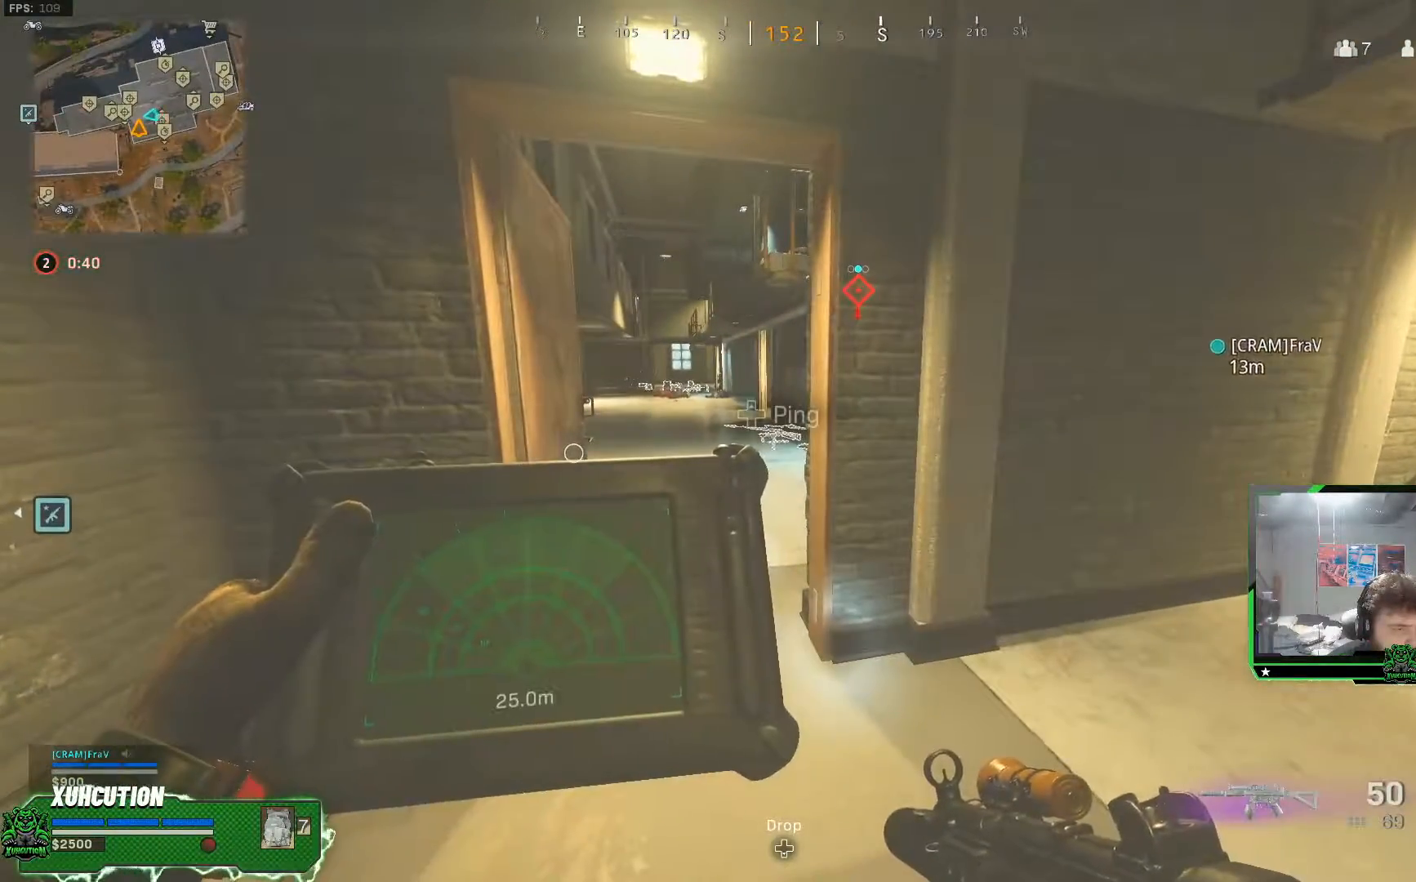
{"buttons": ["L1"], "left_stick": "center", "right_stick": "center", "events": []}
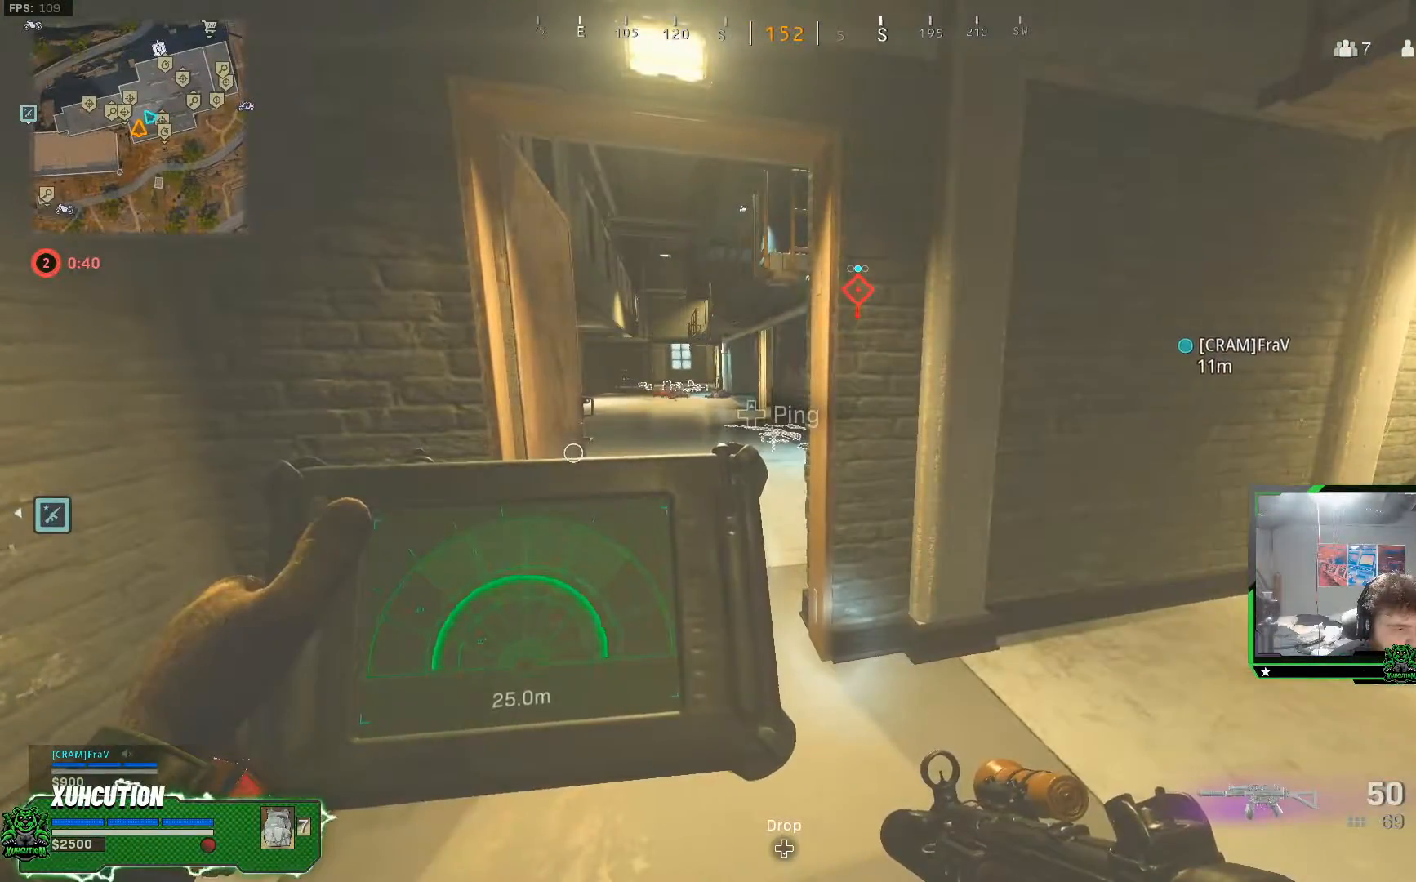
{"buttons": ["L1"], "left_stick": "up", "right_stick": "center", "events": [[33, "left_stick", "left"], [417, "left_stick", "up"]]}
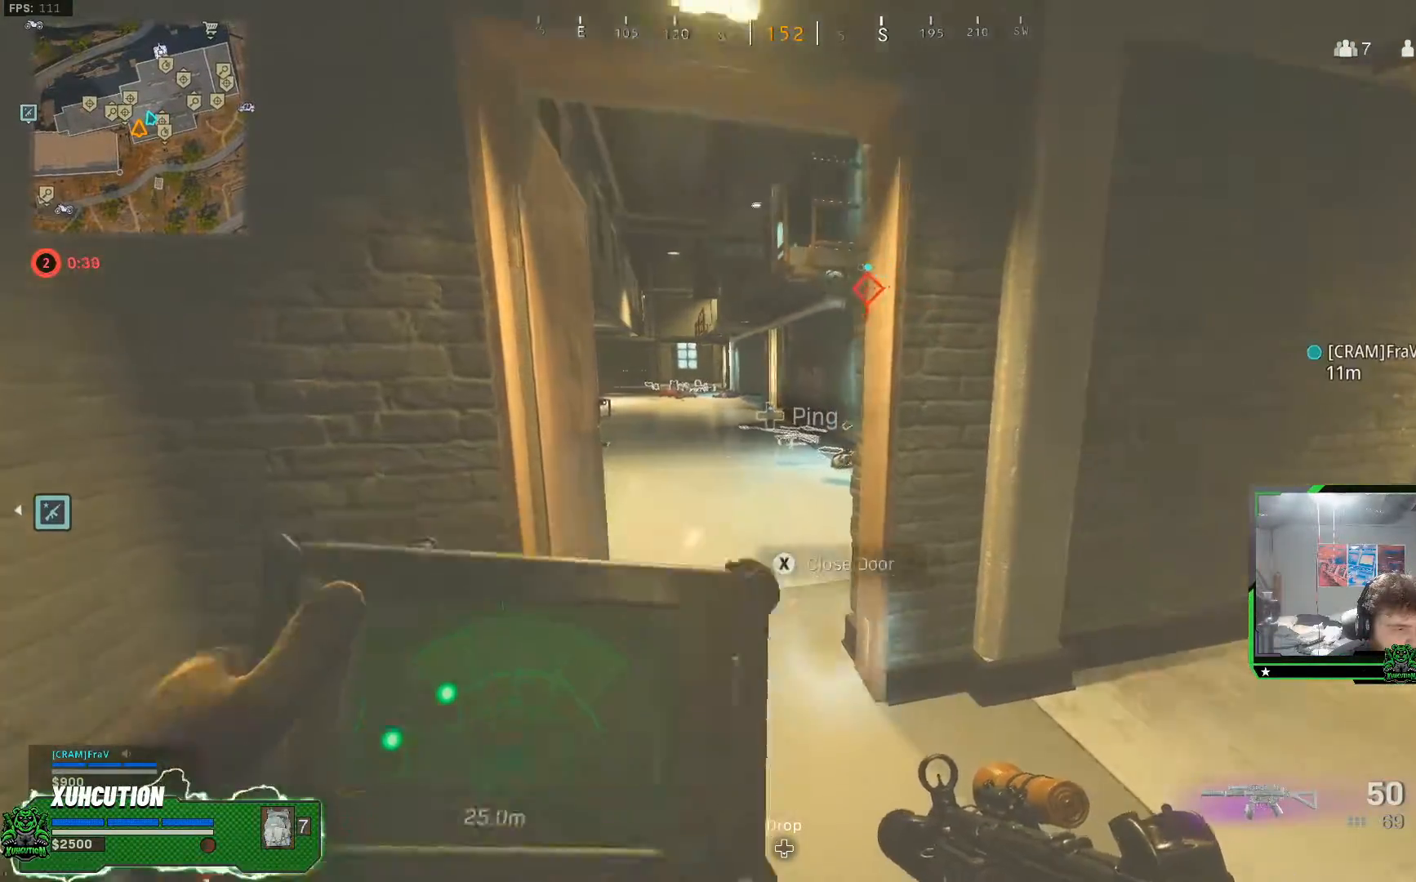
{"buttons": ["L1"], "left_stick": "up-right", "right_stick": "center", "events": [[100, "left_stick", "up-right"], [250, "L3", "down"], [250, "left_stick", "up"], [367, "L3", "up"], [483, "left_stick", "up-right"]]}
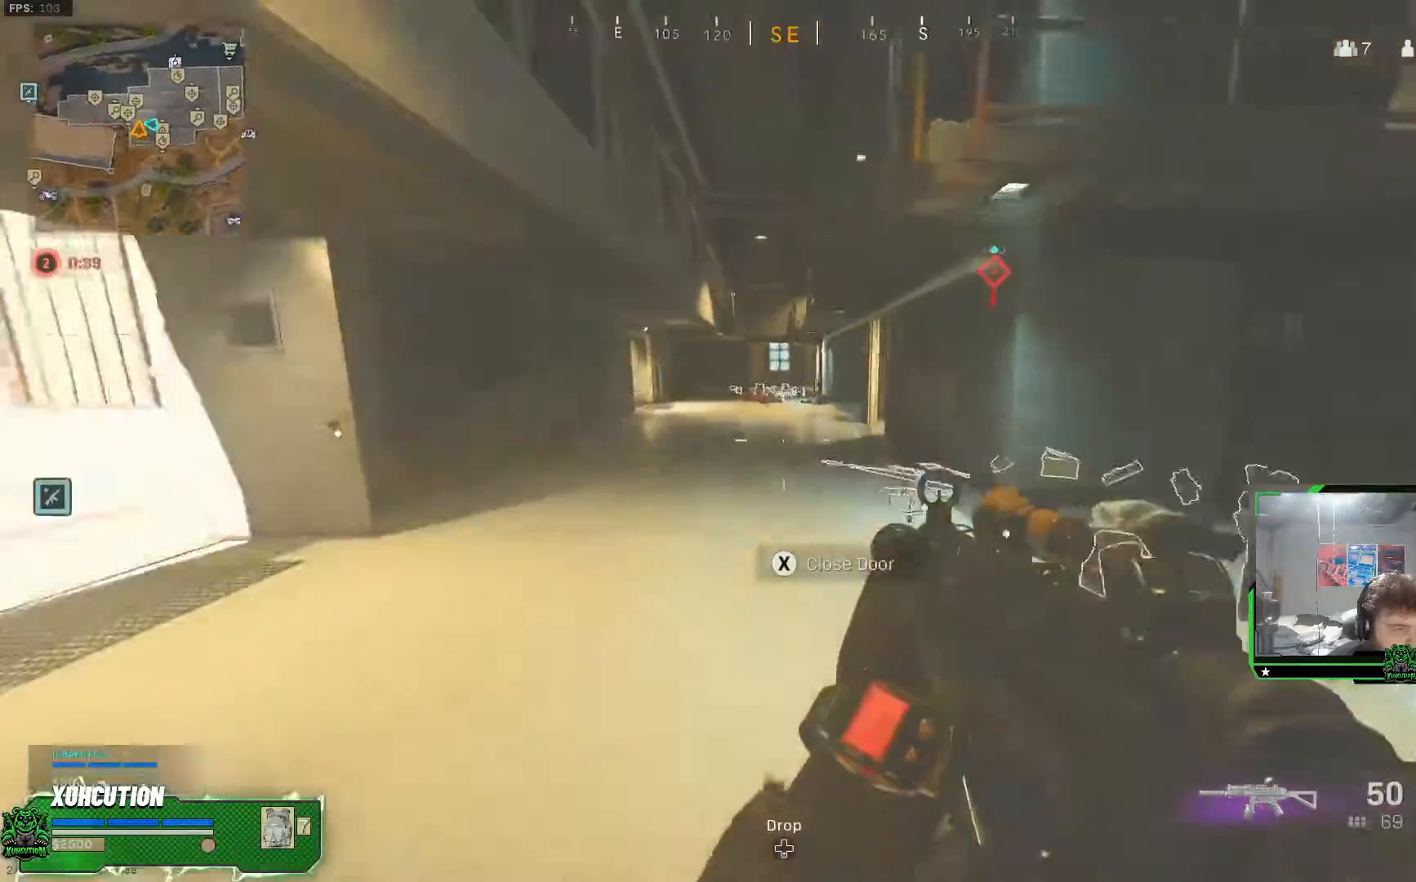
{"buttons": ["L1"], "left_stick": "up-right", "right_stick": "right", "events": [[17, "left_stick", "right"], [33, "right_stick", "right"], [150, "left_stick", "up"], [217, "right_stick", "center"], [350, "right_stick", "right"], [400, "left_stick", "up-right"]]}
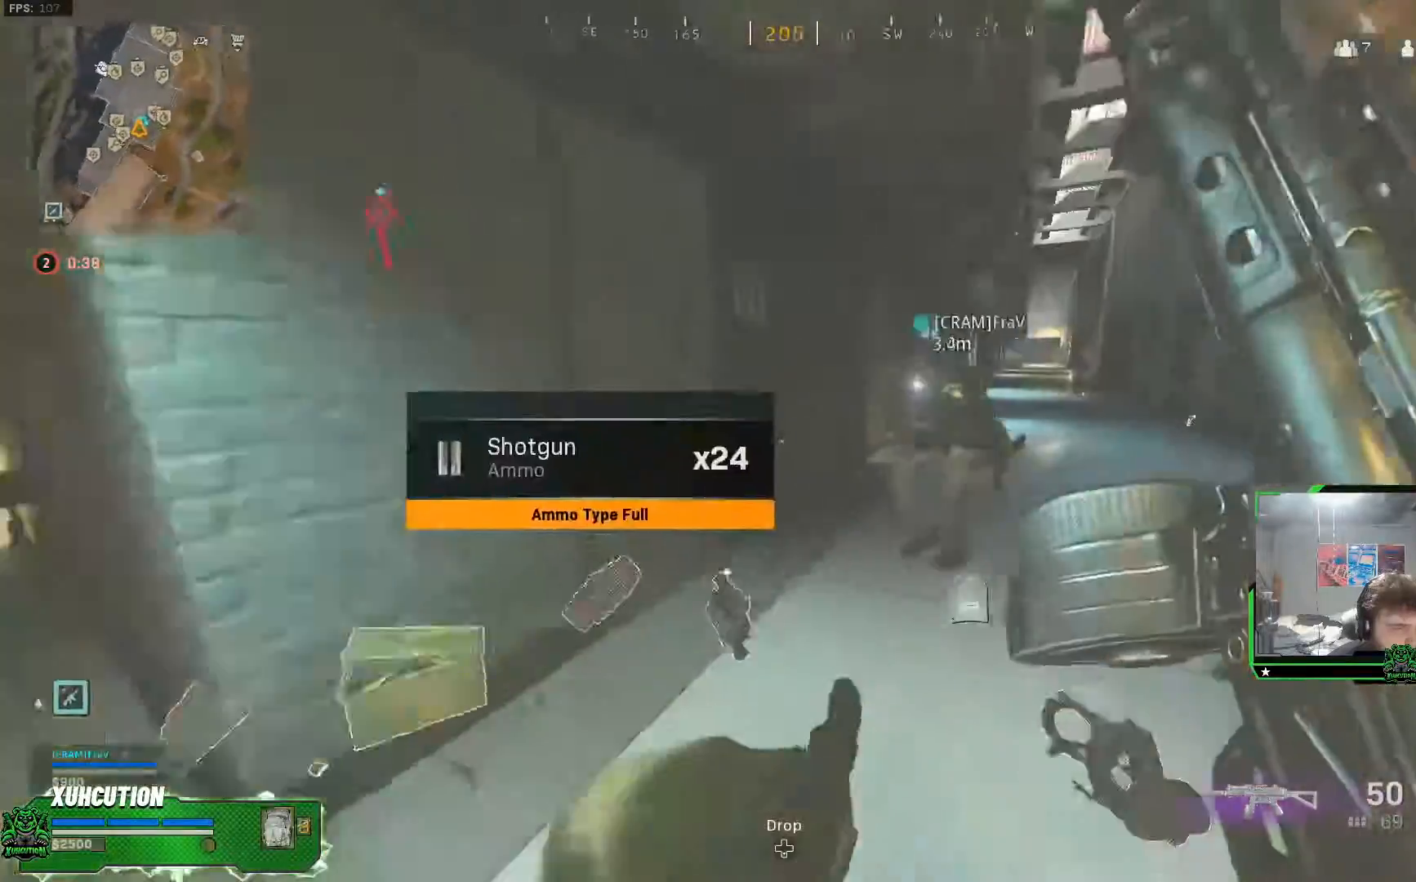
{"buttons": ["L1"], "left_stick": "up-left", "right_stick": "left", "events": [[50, "right_stick", "center"], [183, "left_stick", "down-right"], [250, "right_stick", "left"], [417, "left_stick", "down-left"], [500, "left_stick", "up-left"]]}
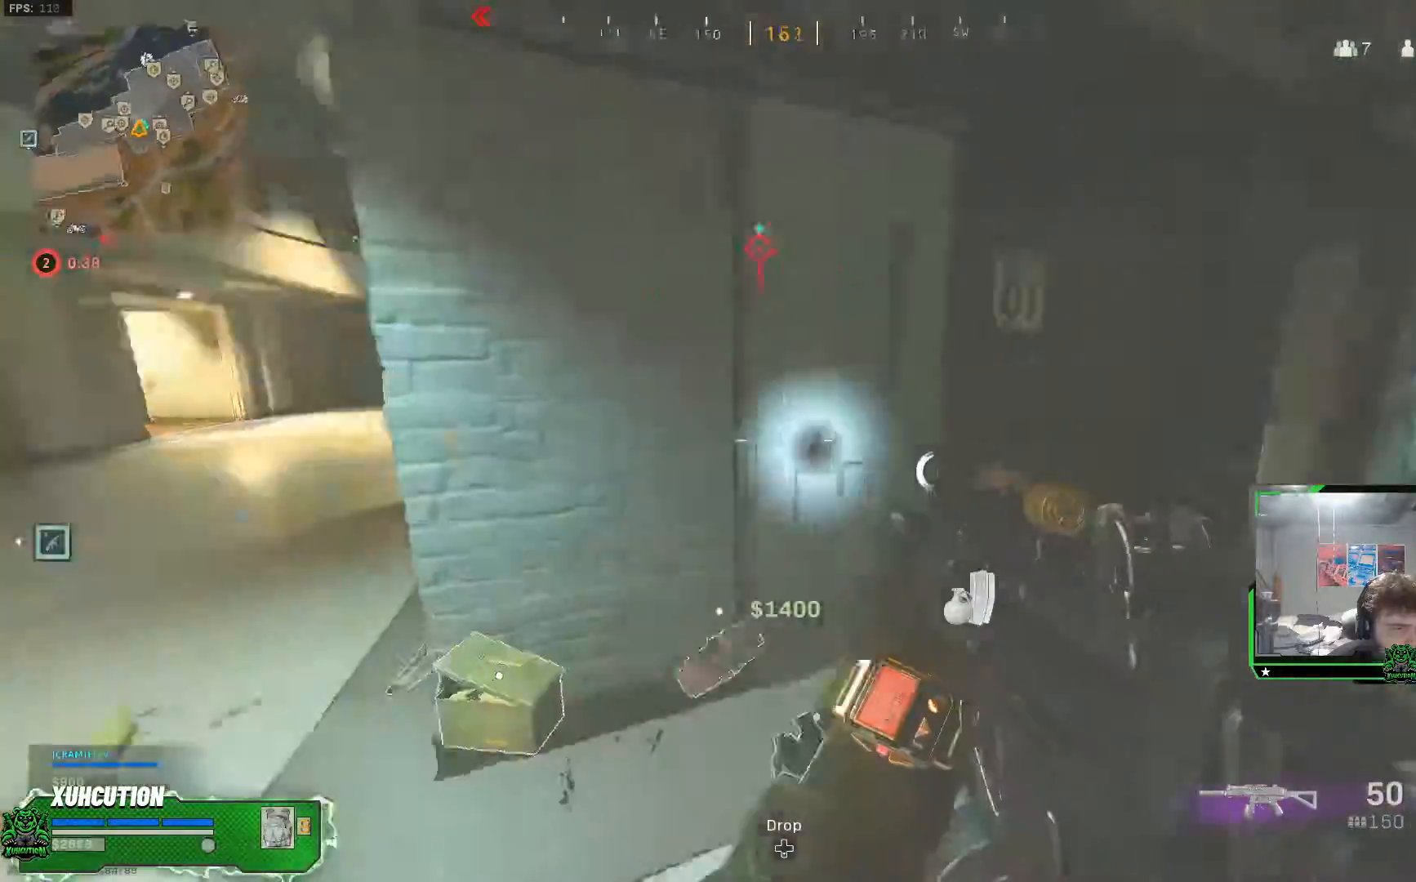
{"buttons": ["L1"], "left_stick": "up", "right_stick": "center", "events": [[134, "L3", "down"], [134, "left_stick", "up"], [134, "right_stick", "center"], [250, "L3", "up"], [400, "R3", "down"], [484, "R3", "up"]]}
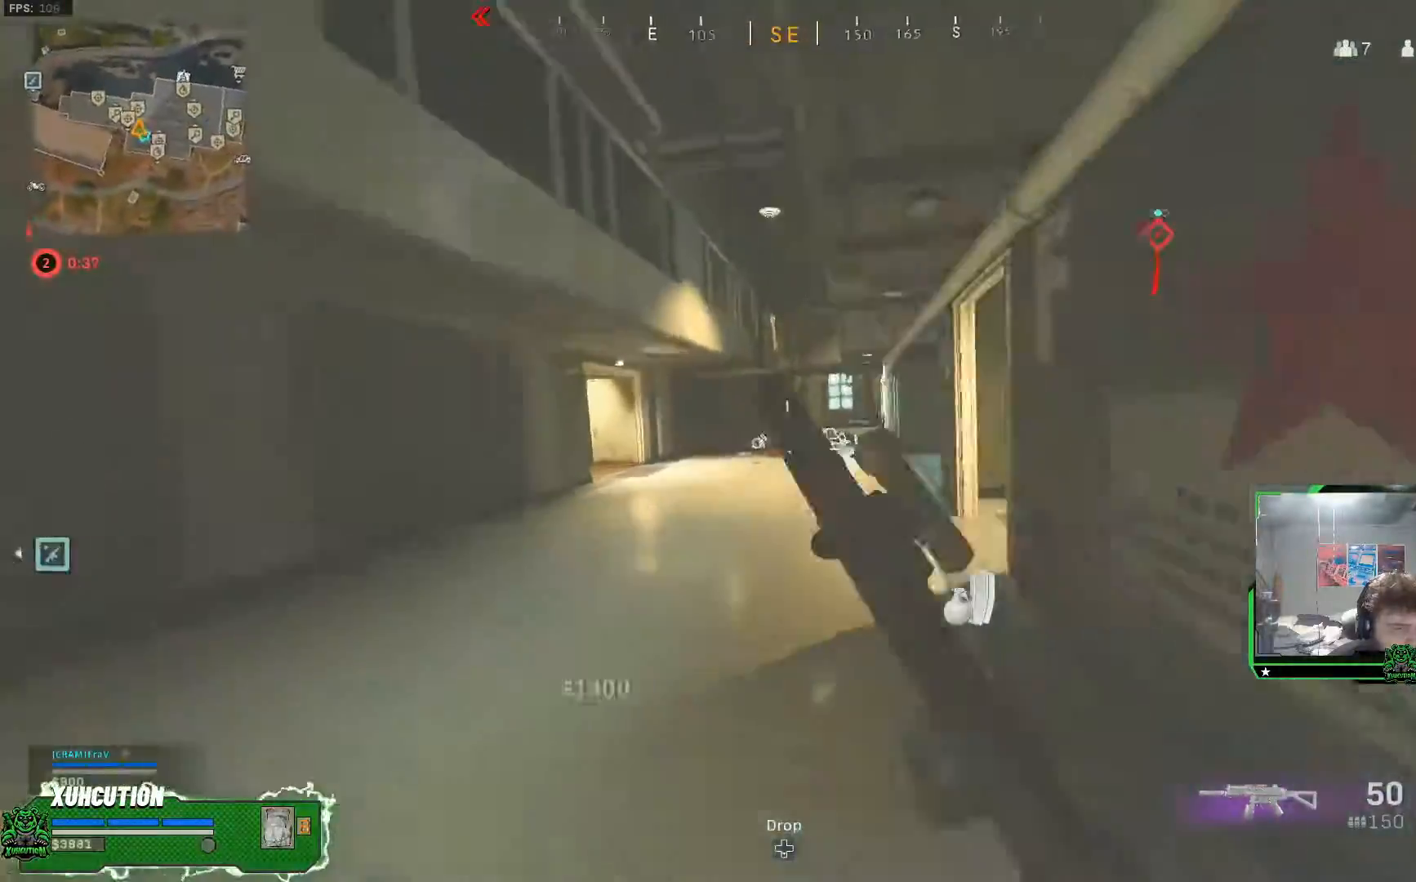
{"buttons": ["L1", "L3"], "left_stick": "up", "right_stick": "center"}
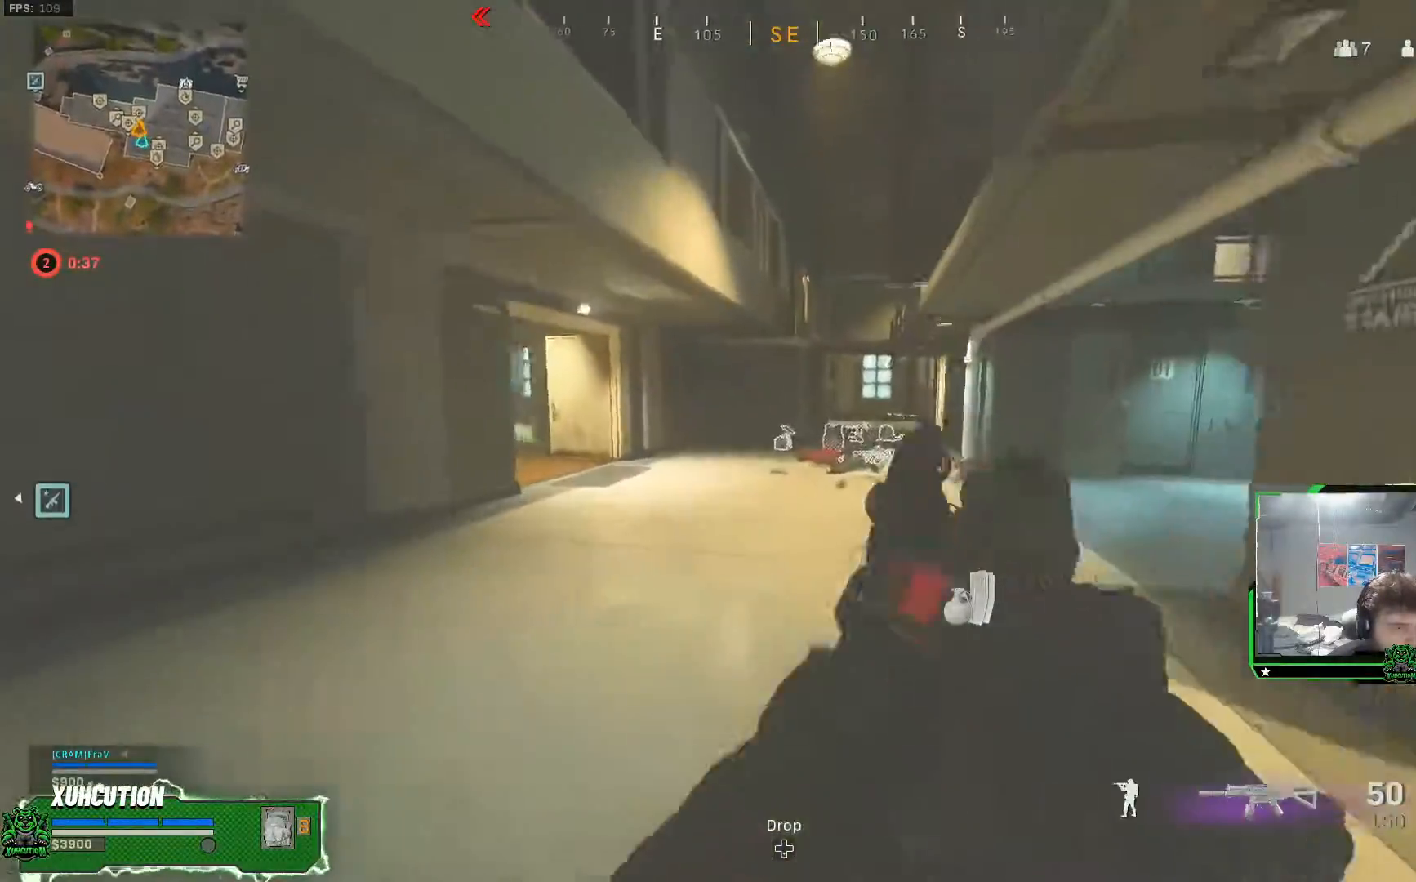
{"buttons": ["L1"], "left_stick": "up-right", "right_stick": "left", "events": [[33, "L3", "up"], [217, "right_stick", "left"], [267, "left_stick", "up-right"], [400, "R3", "down"], [484, "R3", "up"]]}
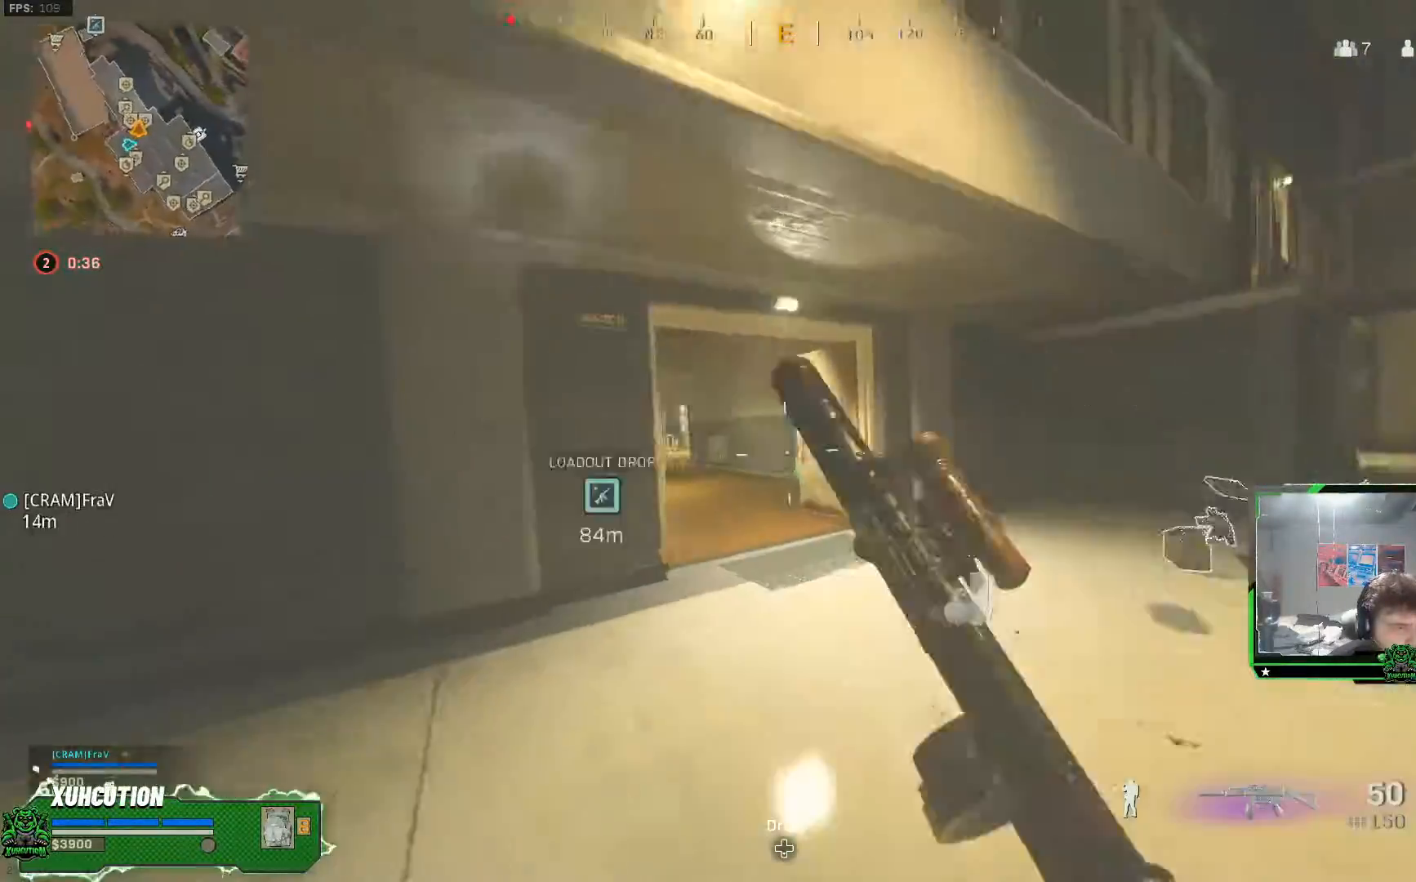
{"buttons": ["L1"], "left_stick": "down-right", "right_stick": "right", "events": [[83, "R3", "down"], [133, "A", "down"], [183, "R3", "up"], [233, "A", "up"], [300, "left_stick", "right"], [317, "right_stick", "center"], [450, "left_stick", "down-right"], [467, "right_stick", "right"]]}
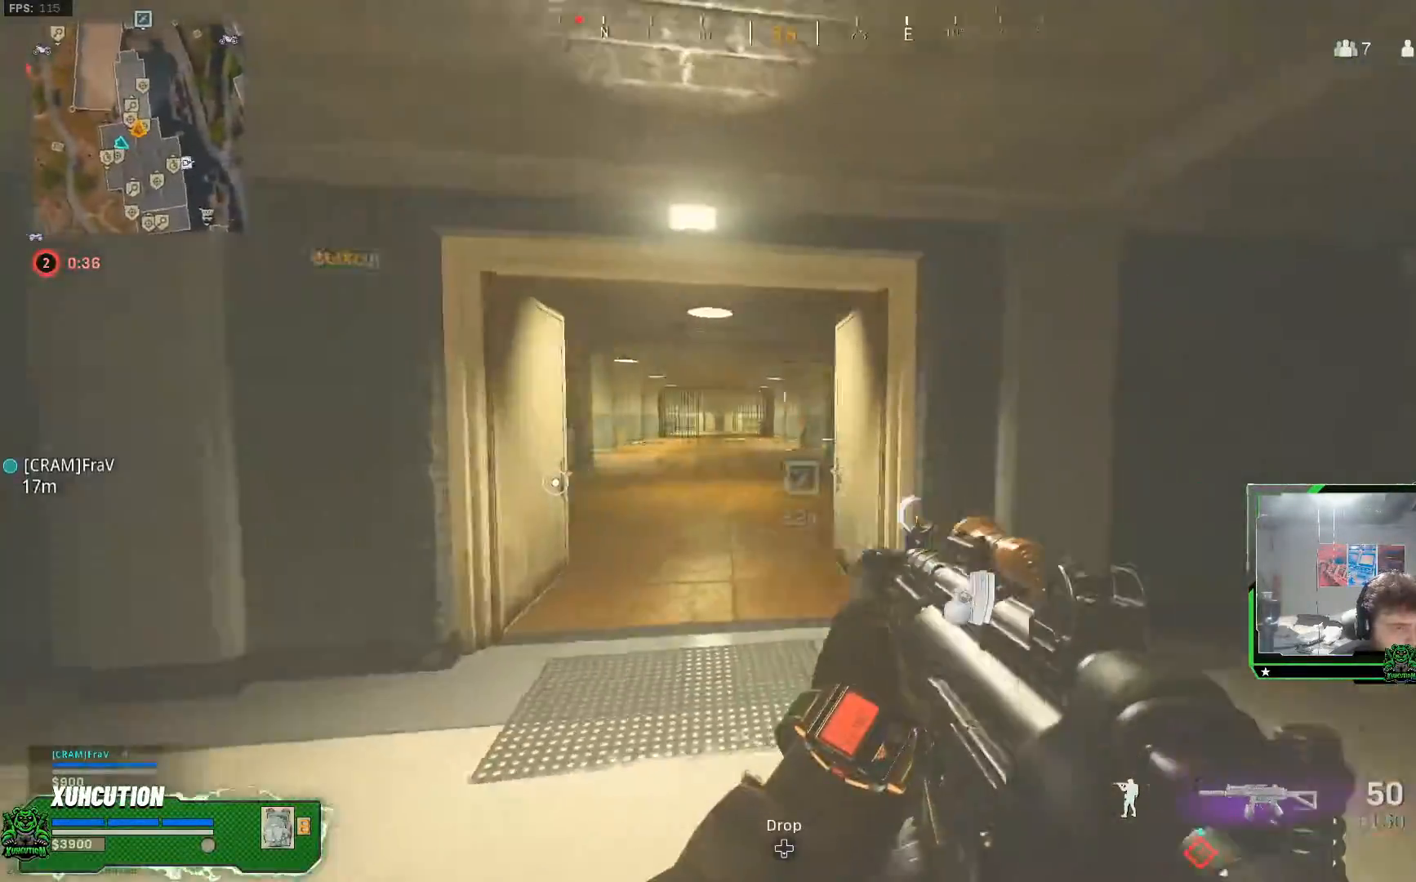
{"buttons": ["L1"], "left_stick": "up", "right_stick": "left", "events": [[217, "L1", "up"], [234, "L1", "down"], [250, "left_stick", "up-right"], [284, "right_stick", "center"], [317, "L3", "down"], [400, "right_stick", "left"], [417, "L3", "up"], [434, "left_stick", "up"]]}
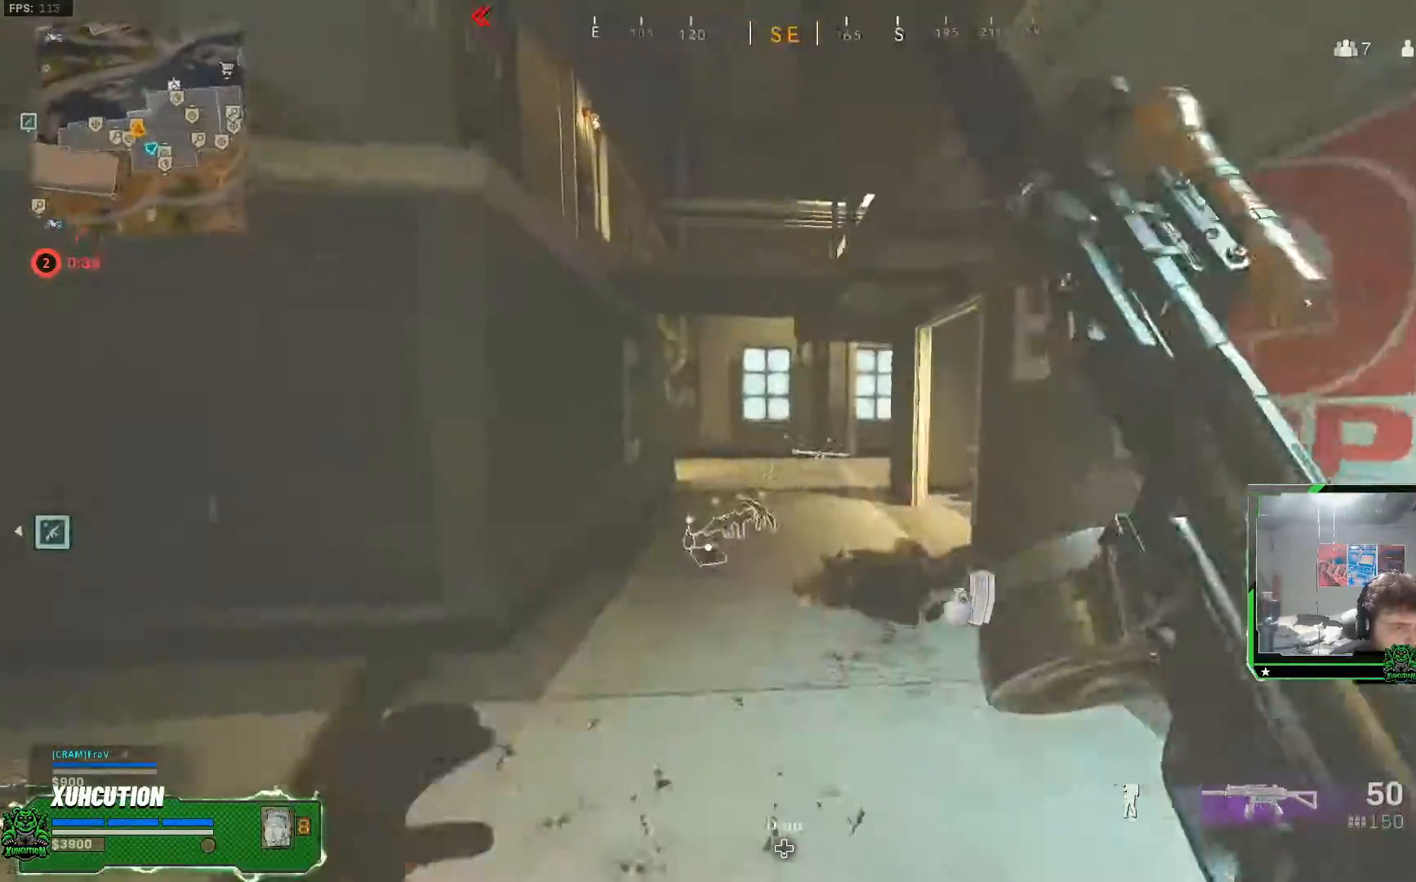
{"buttons": ["L1"], "left_stick": "up", "right_stick": "center", "events": [[33, "right_stick", "center"]]}
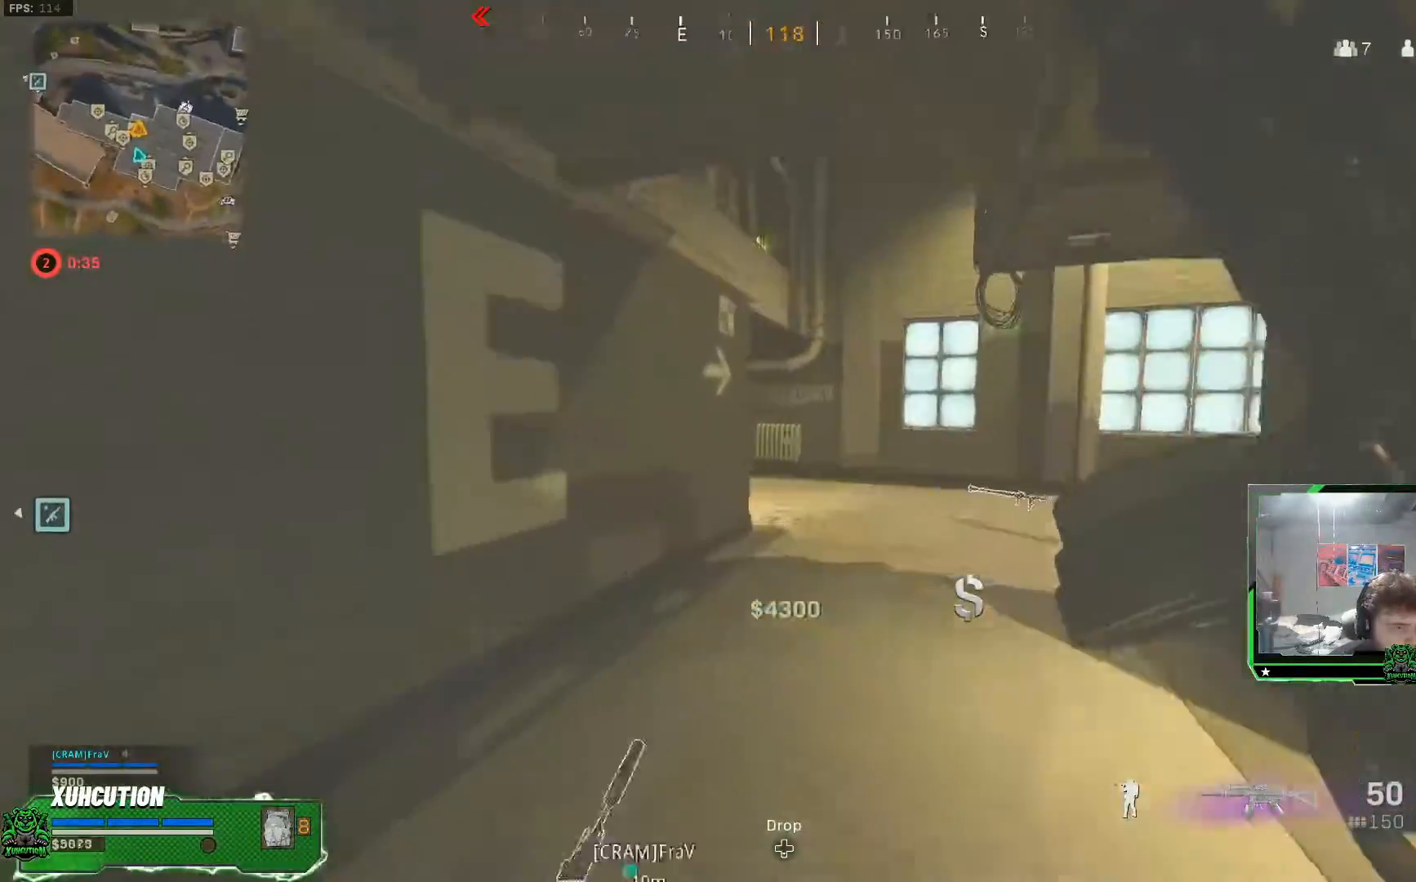
{"buttons": ["L1", "R3"], "left_stick": "up-right", "right_stick": "left", "events": [[284, "left_stick", "up-right"], [334, "R3", "down"], [417, "R3", "up"], [501, "R3", "down"], [501, "right_stick", "left"]]}
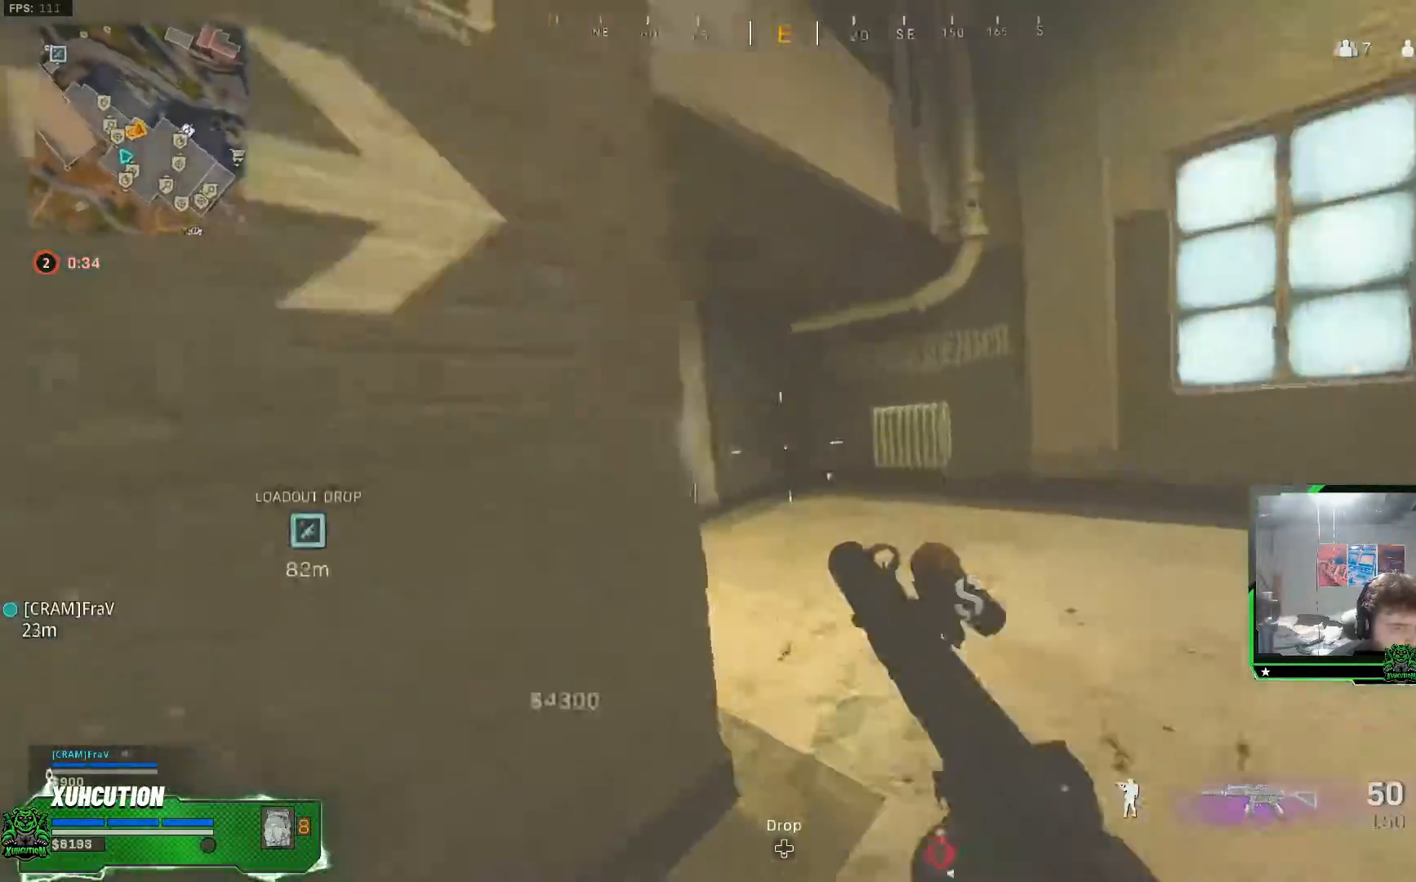
{"buttons": ["L1", "L2"], "left_stick": "up-right", "right_stick": "down-left", "events": [[66, "A", "down"], [150, "R3", "up"], [183, "A", "up"], [367, "right_stick", "center"], [433, "right_stick", "down-left"], [467, "L2", "down"]]}
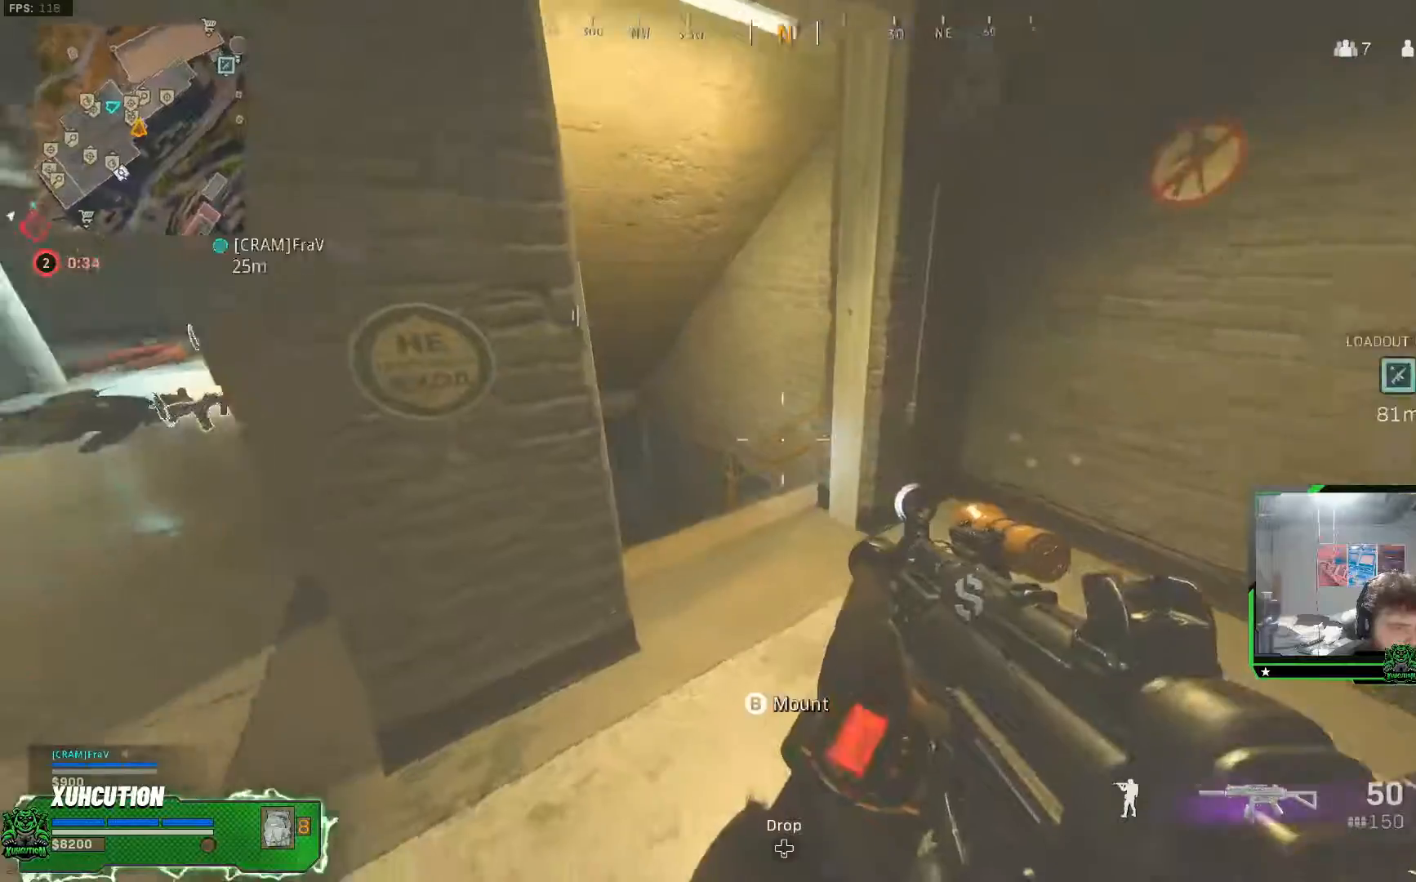
{"buttons": ["L1", "L2"], "left_stick": "left", "right_stick": "center", "events": [[67, "left_stick", "right"], [83, "right_stick", "left"], [184, "right_stick", "center"], [234, "left_stick", "center"], [467, "left_stick", "left"]]}
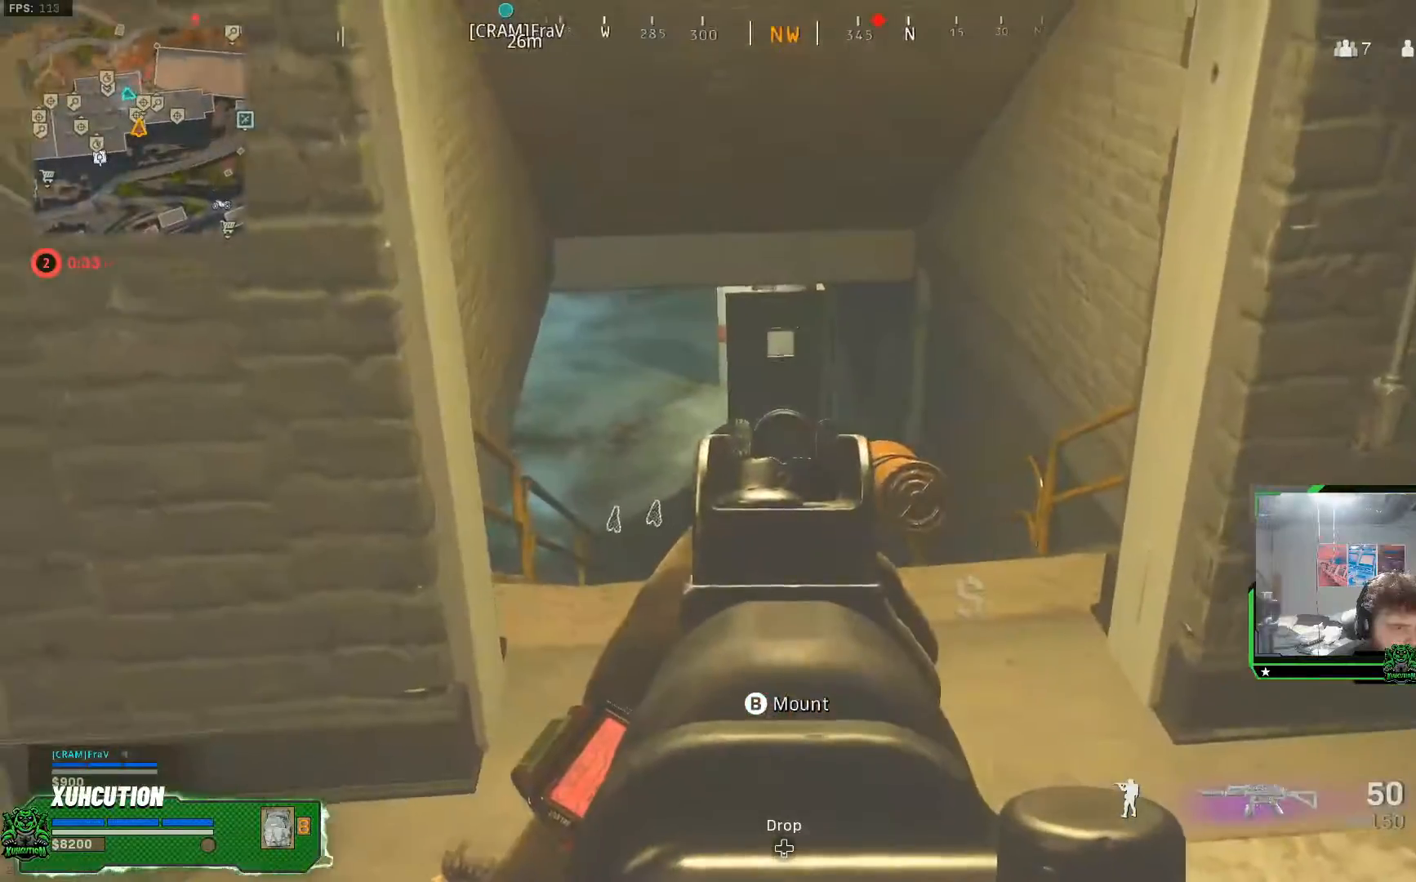
{"buttons": ["L1", "L3"], "left_stick": "up-left", "right_stick": "center", "events": [[16, "right_stick", "up-left"], [83, "L2", "up"], [83, "right_stick", "left"], [300, "left_stick", "up-left"], [350, "L3", "down"], [350, "right_stick", "center"]]}
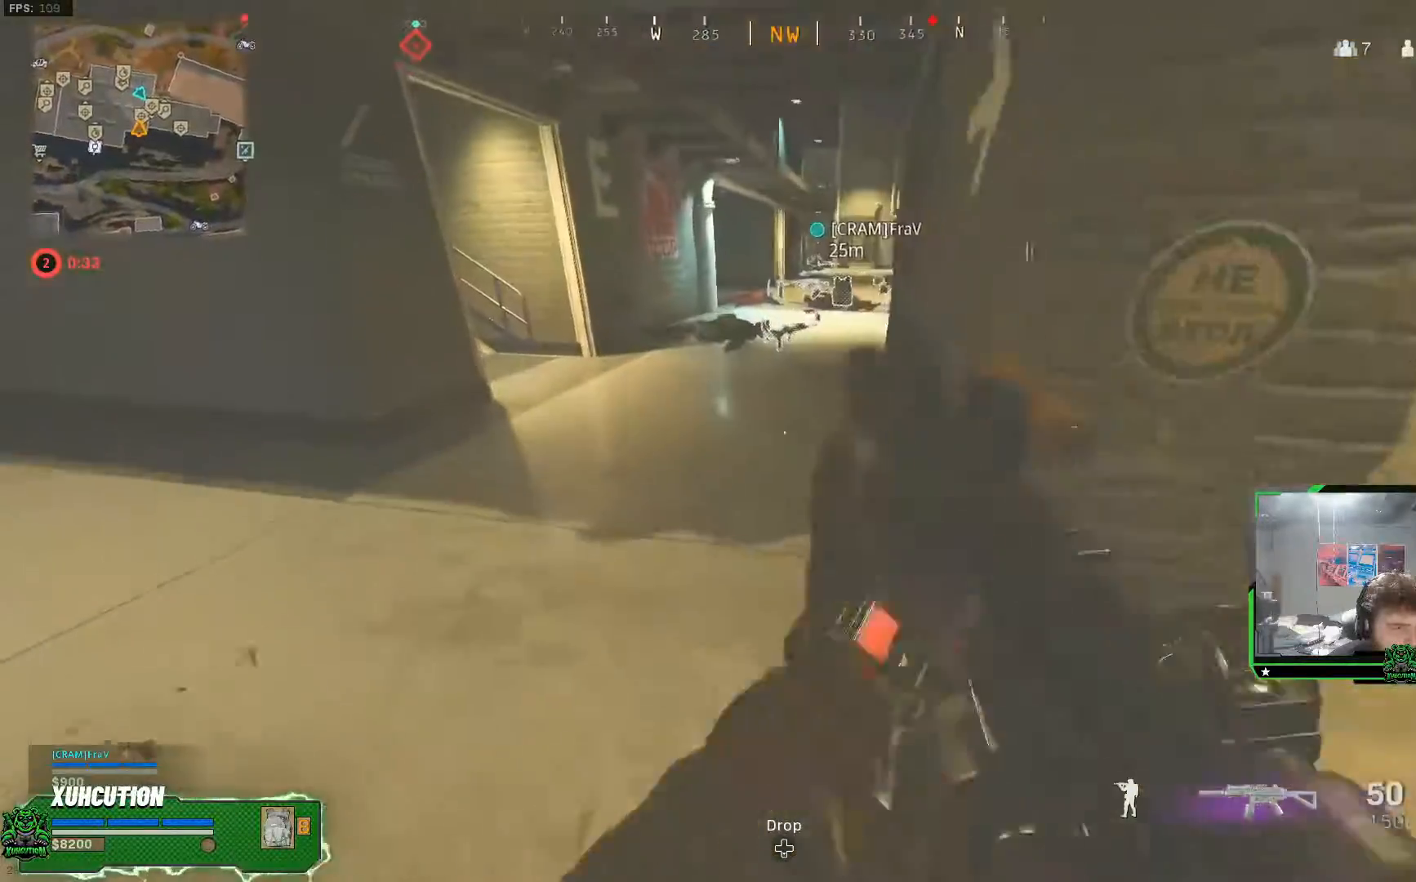
{"buttons": ["L1"], "left_stick": "down-right", "right_stick": "center", "events": [[34, "L3", "up"], [34, "left_stick", "up"], [251, "Y", "down"], [334, "Y", "up"], [501, "left_stick", "down-right"]]}
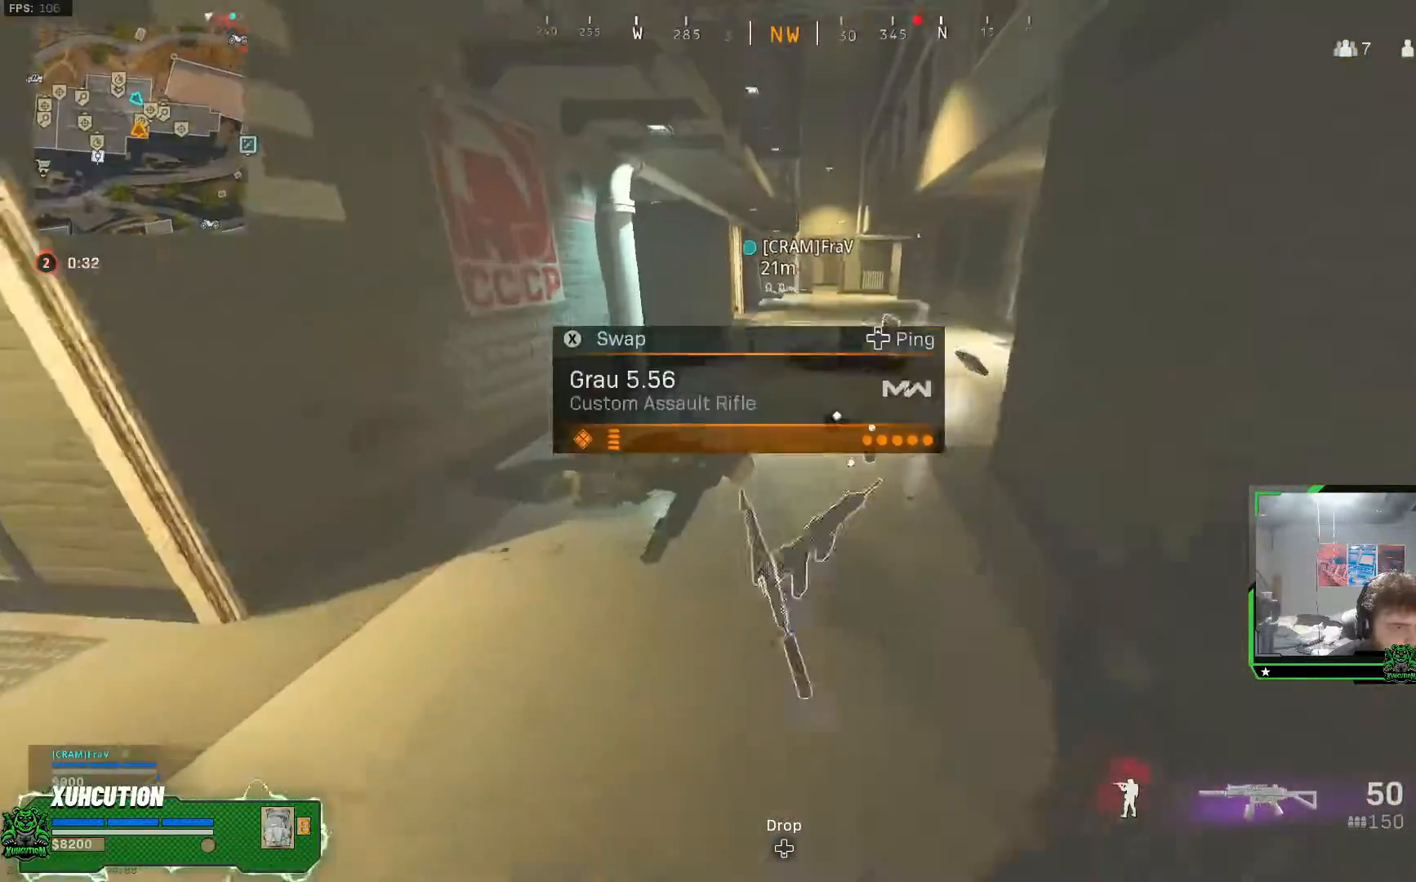
{"buttons": ["L1"], "left_stick": "center", "right_stick": "center", "events": [[50, "right_stick", "down"], [250, "left_stick", "center"], [250, "right_stick", "center"]]}